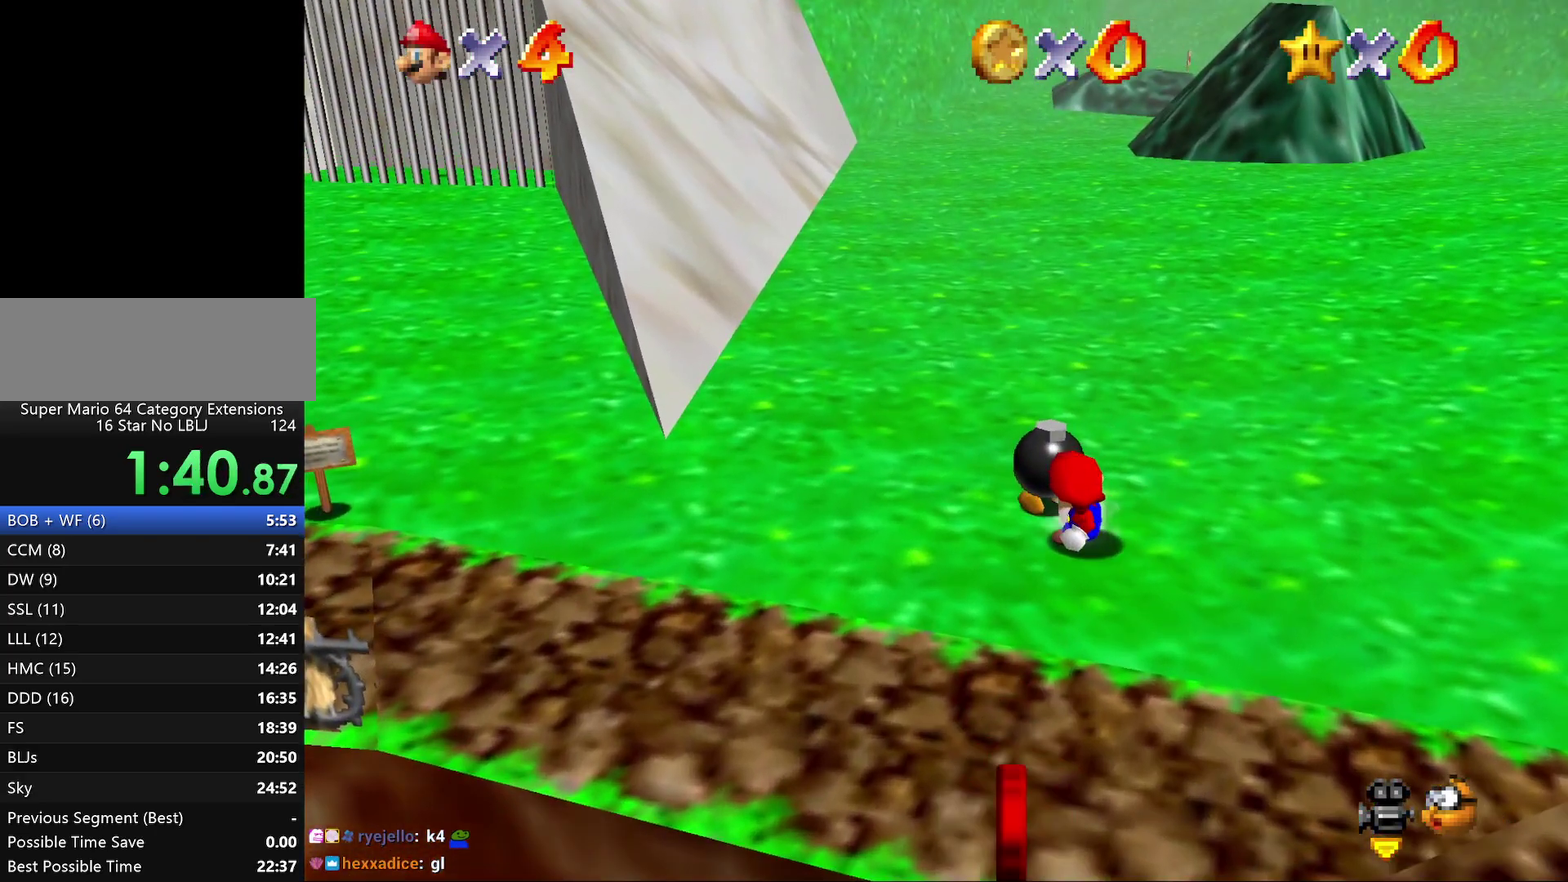
Gameplay with a controller (Nintendo layout); each line is a JSON object with the inputs held at the frame after it. "events" lists button and stick changes between this image and that frame as [ms after this image, input, new state], when the widget could be followed in between. Not read: L3 R2 R3.
{"buttons": [], "left_stick": "center", "events": [[167, "left_stick", "up"], [233, "left_stick", "up-left"], [383, "left_stick", "center"]]}
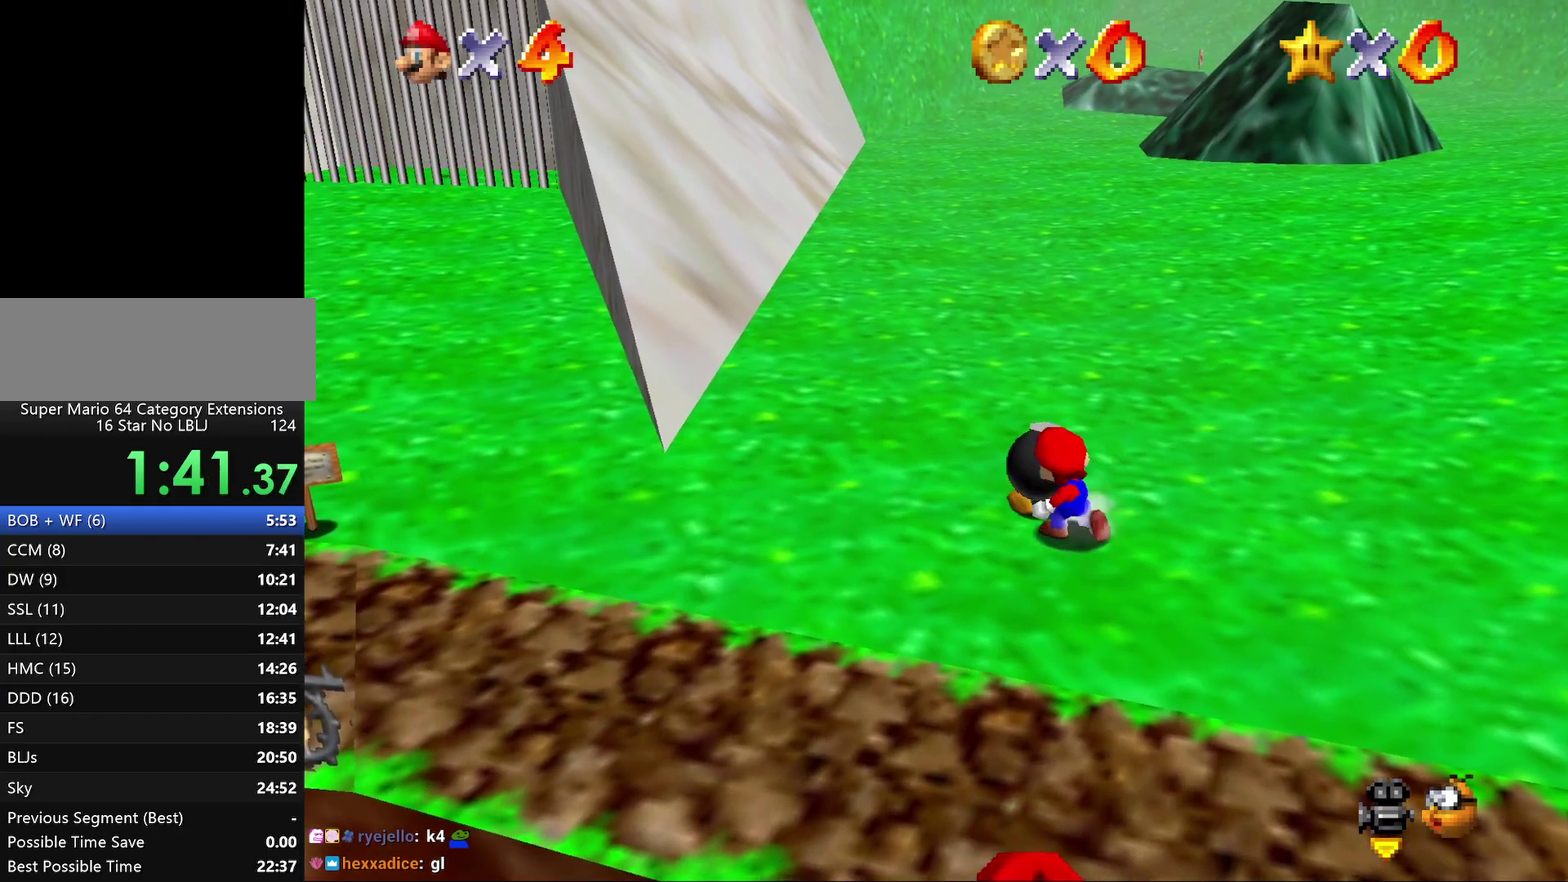
{"buttons": [], "left_stick": "up-left", "events": [[200, "left_stick", "up-left"]]}
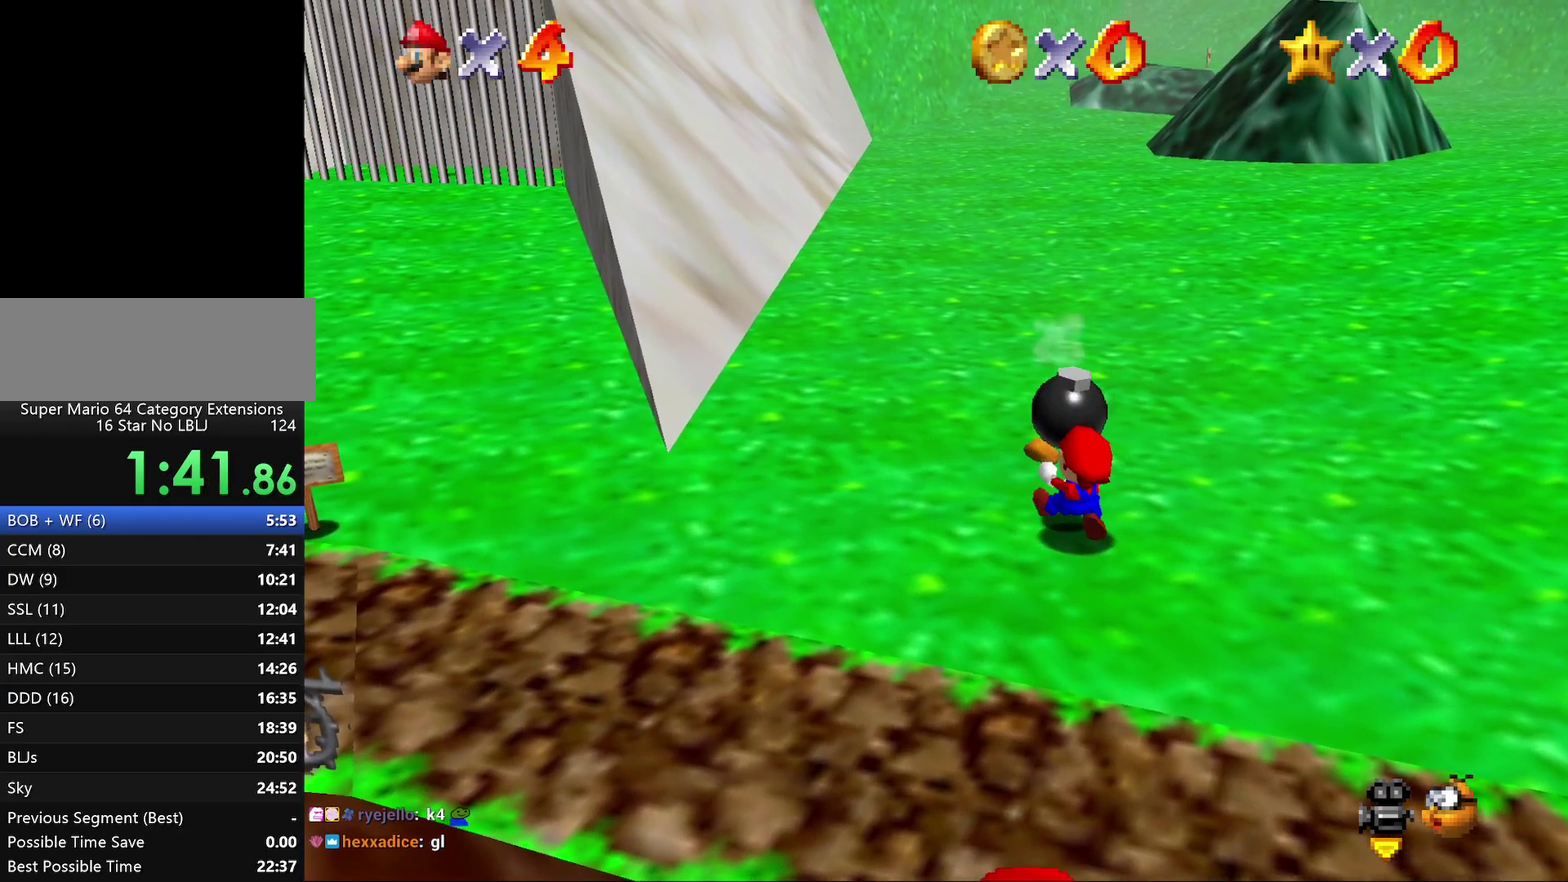
{"buttons": [], "left_stick": "up-left", "events": []}
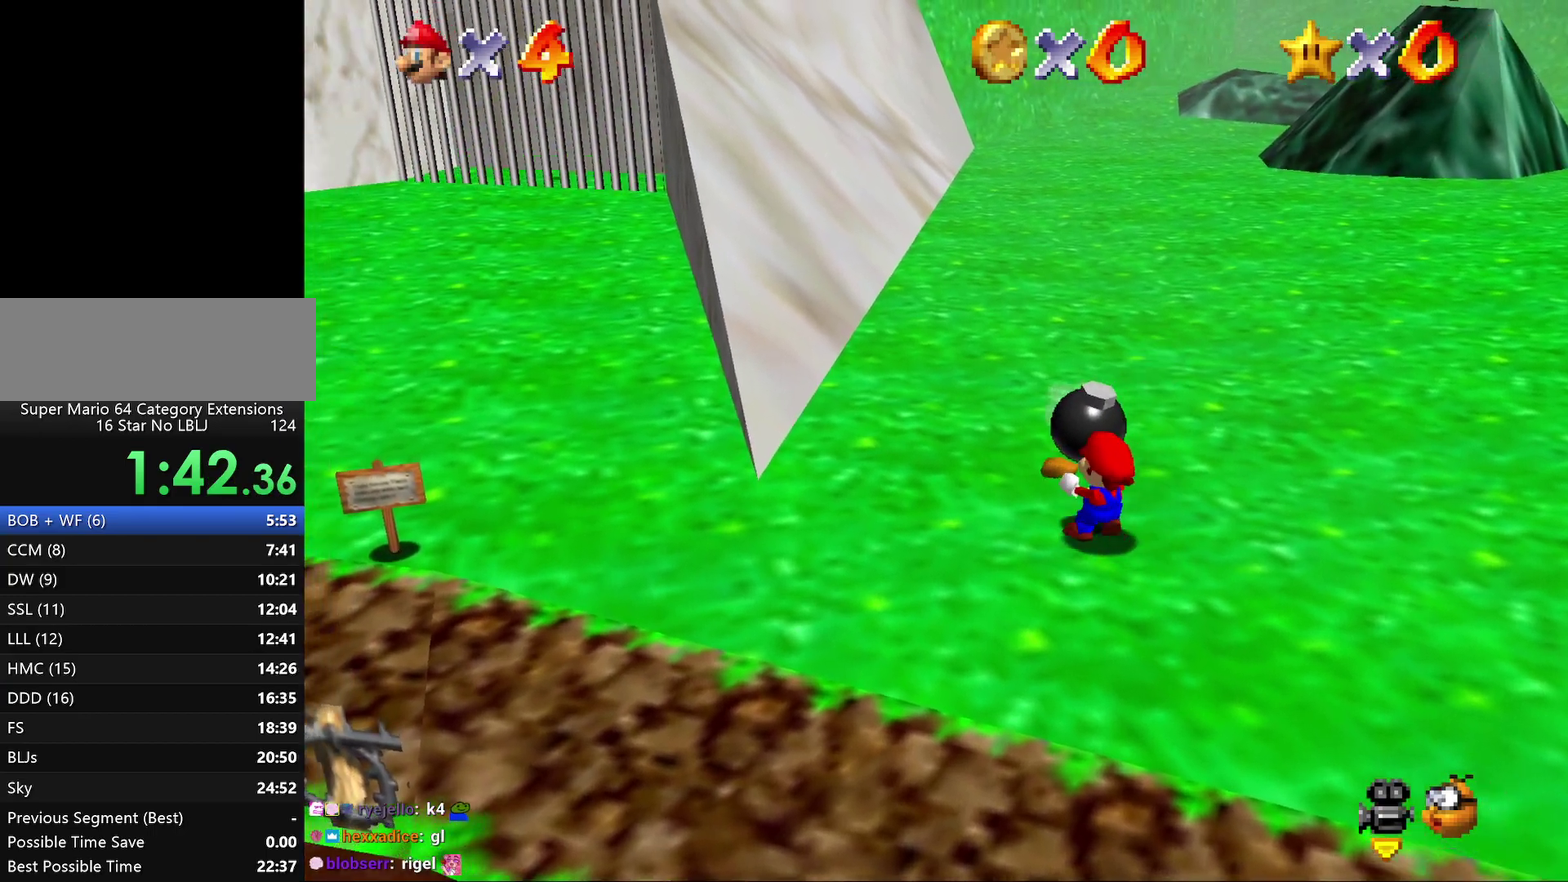
{"buttons": [], "left_stick": "up-left", "events": [[100, "A", "down"], [150, "A", "up"]]}
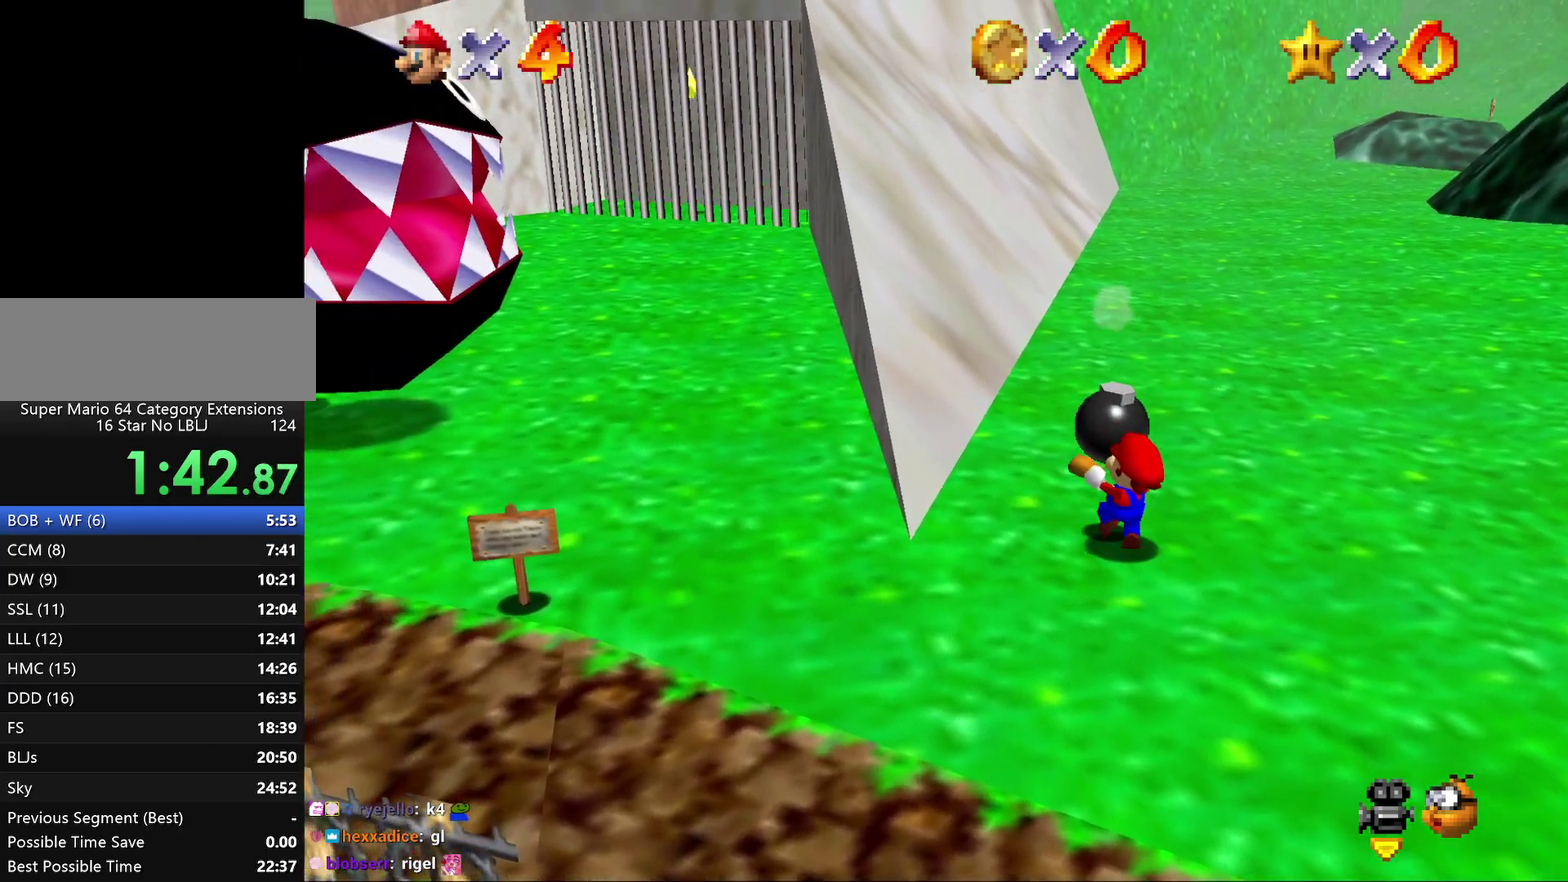
{"buttons": ["A", "B"], "left_stick": "up-left", "events": [[133, "A", "down"], [200, "B", "down"]]}
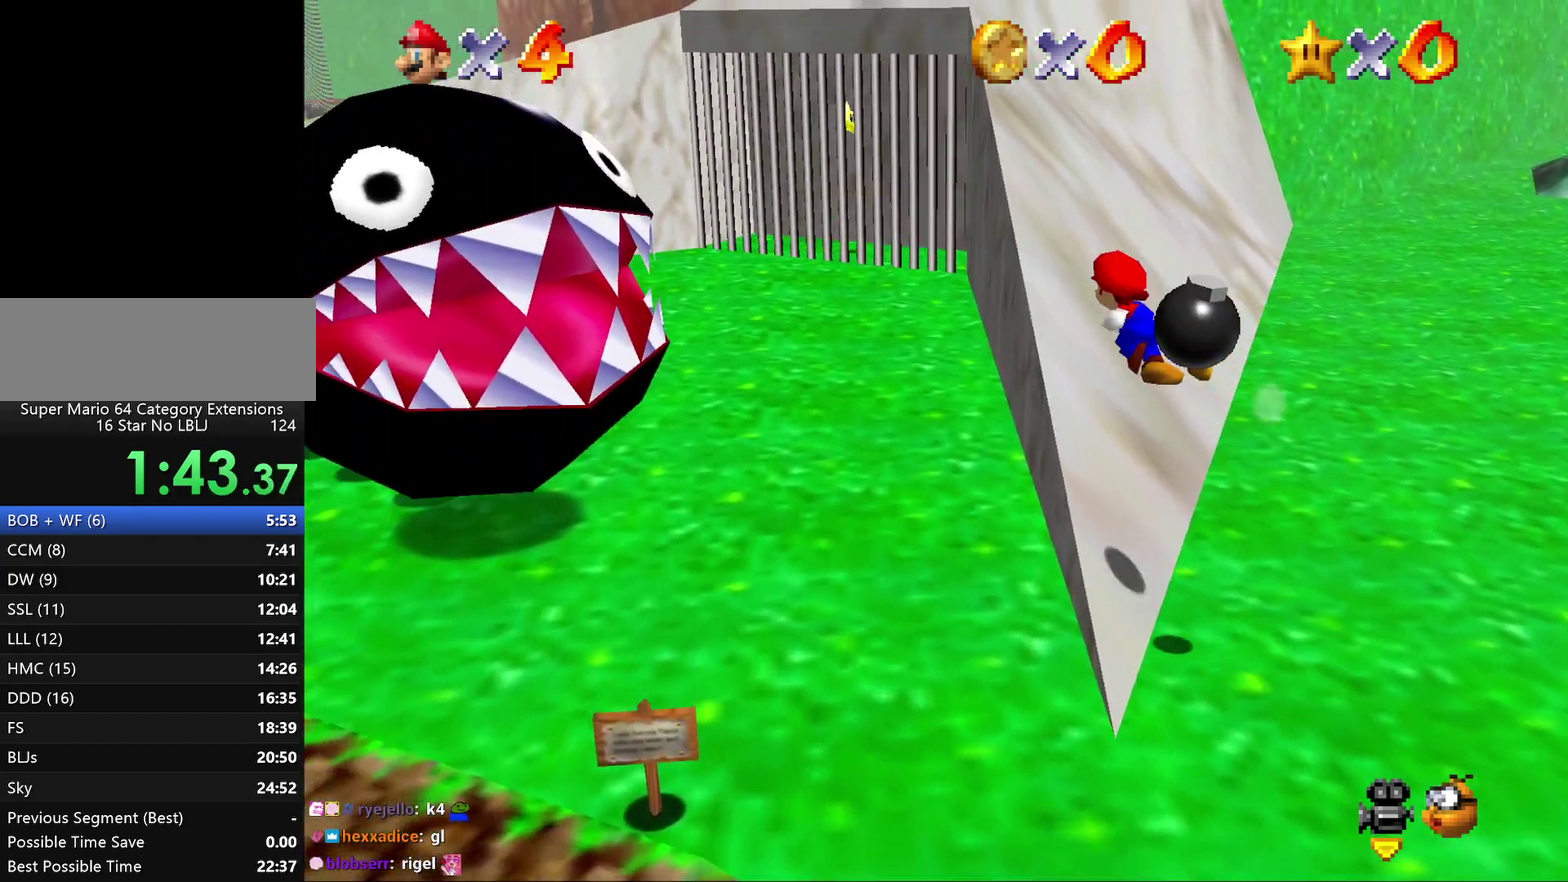
{"buttons": [], "left_stick": "down", "events": [[267, "A", "up"], [300, "B", "up"], [300, "left_stick", "center"], [467, "left_stick", "down"]]}
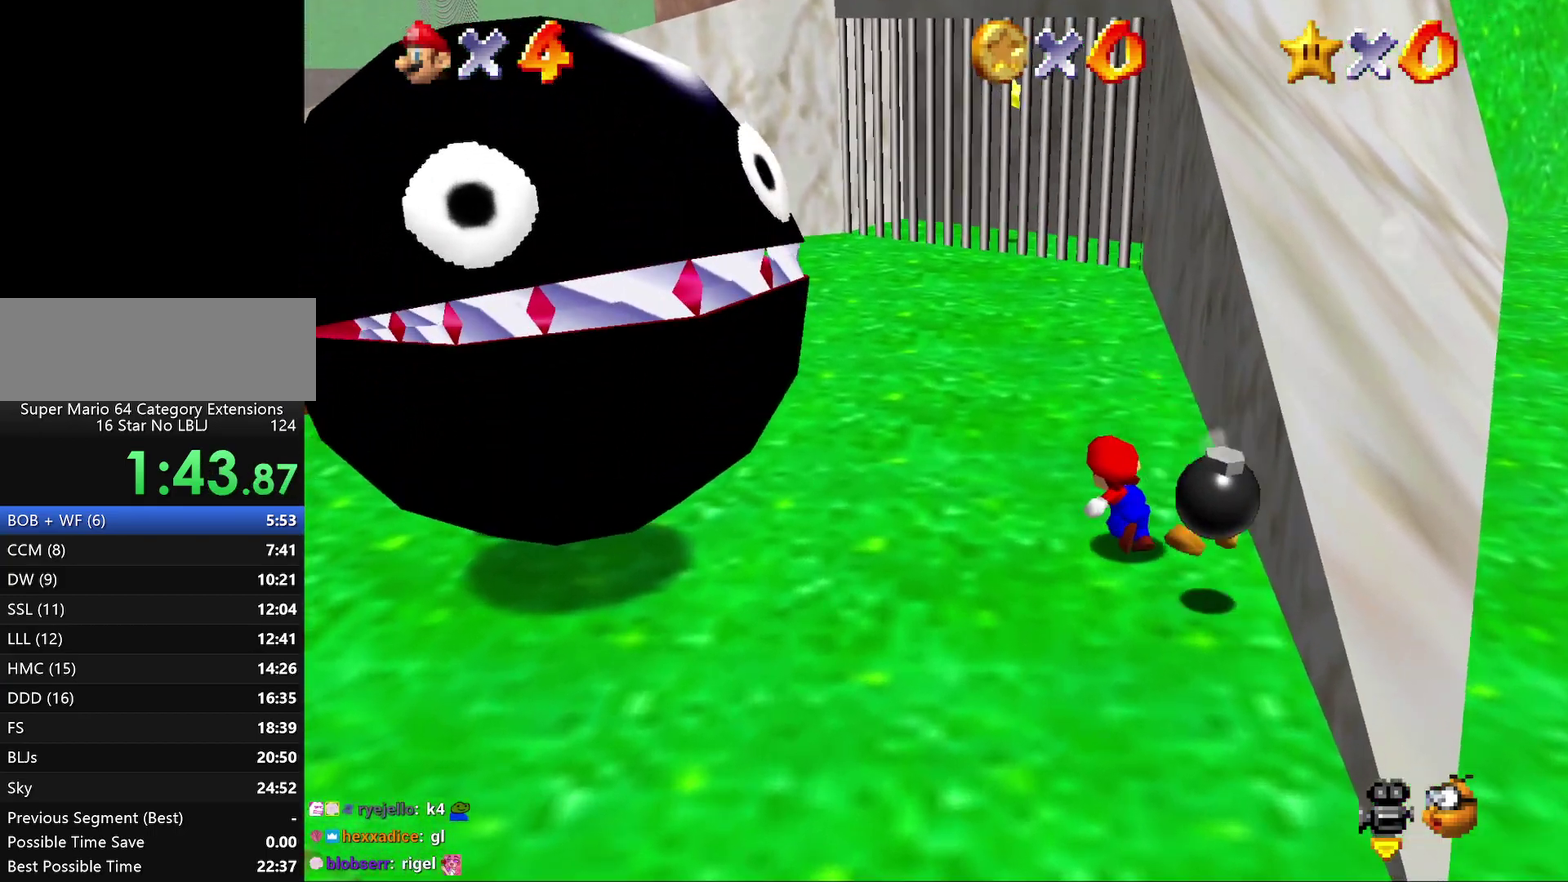
{"buttons": [], "left_stick": "center", "events": [[117, "B", "down"], [283, "B", "up"], [433, "left_stick", "center"]]}
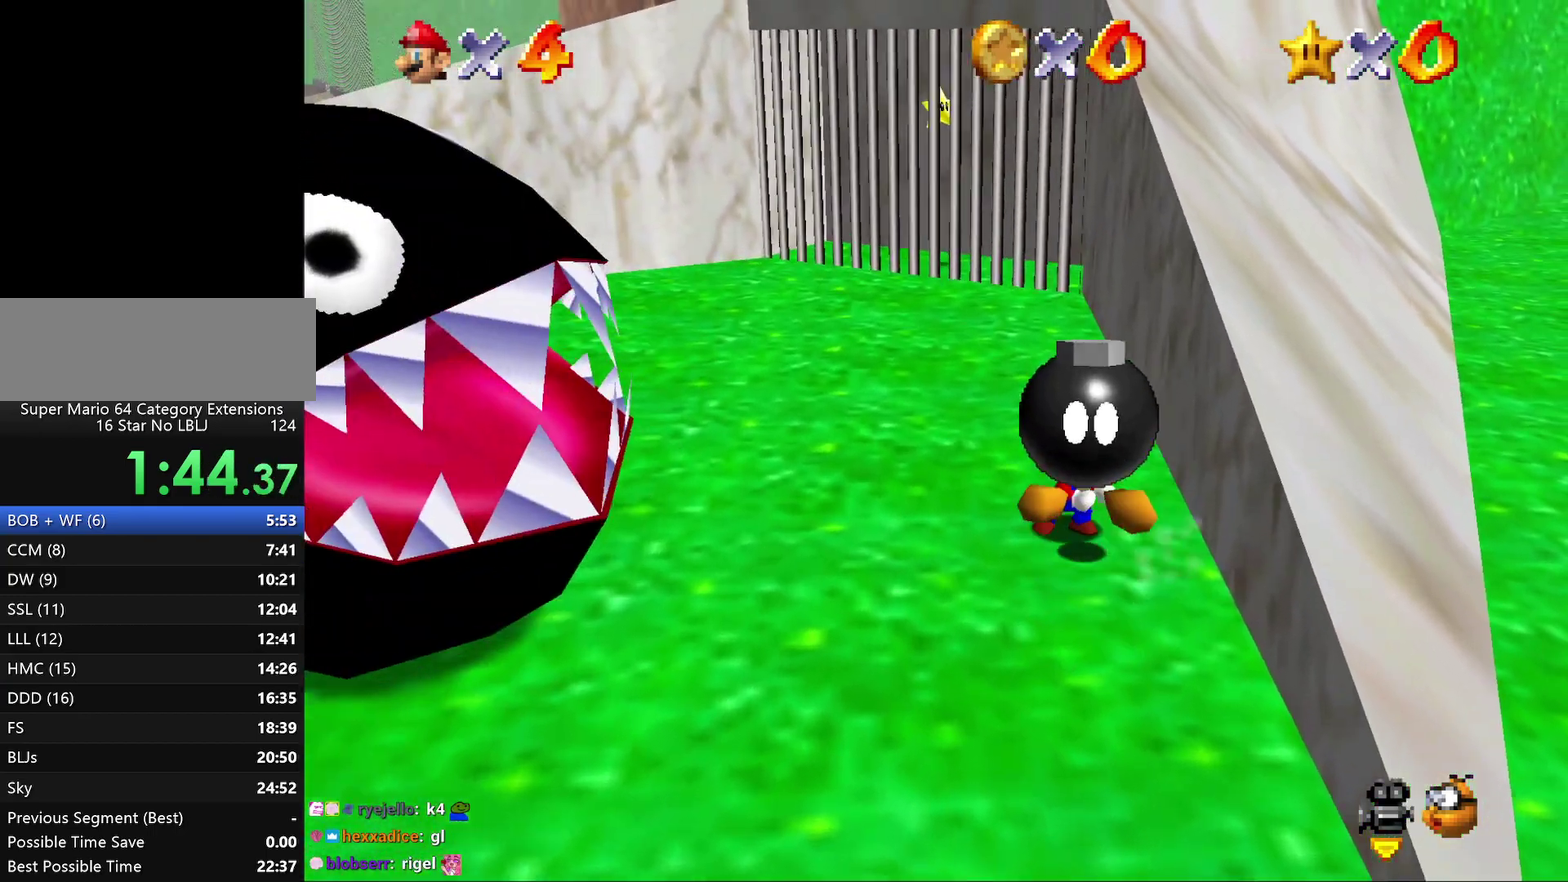
{"buttons": [], "left_stick": "center", "events": []}
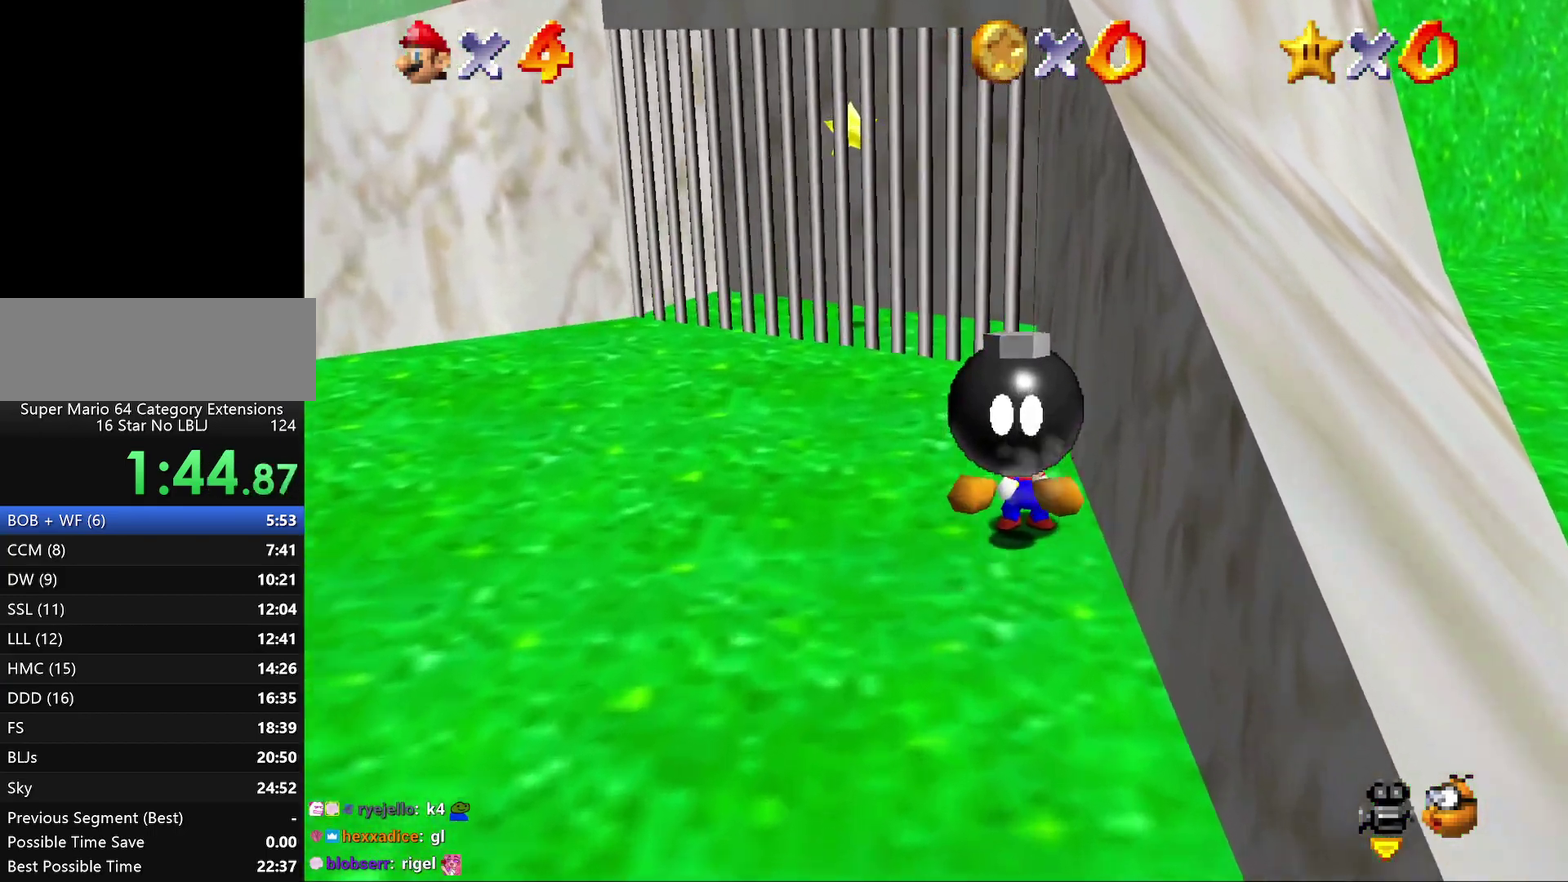
{"buttons": [], "left_stick": "center", "events": []}
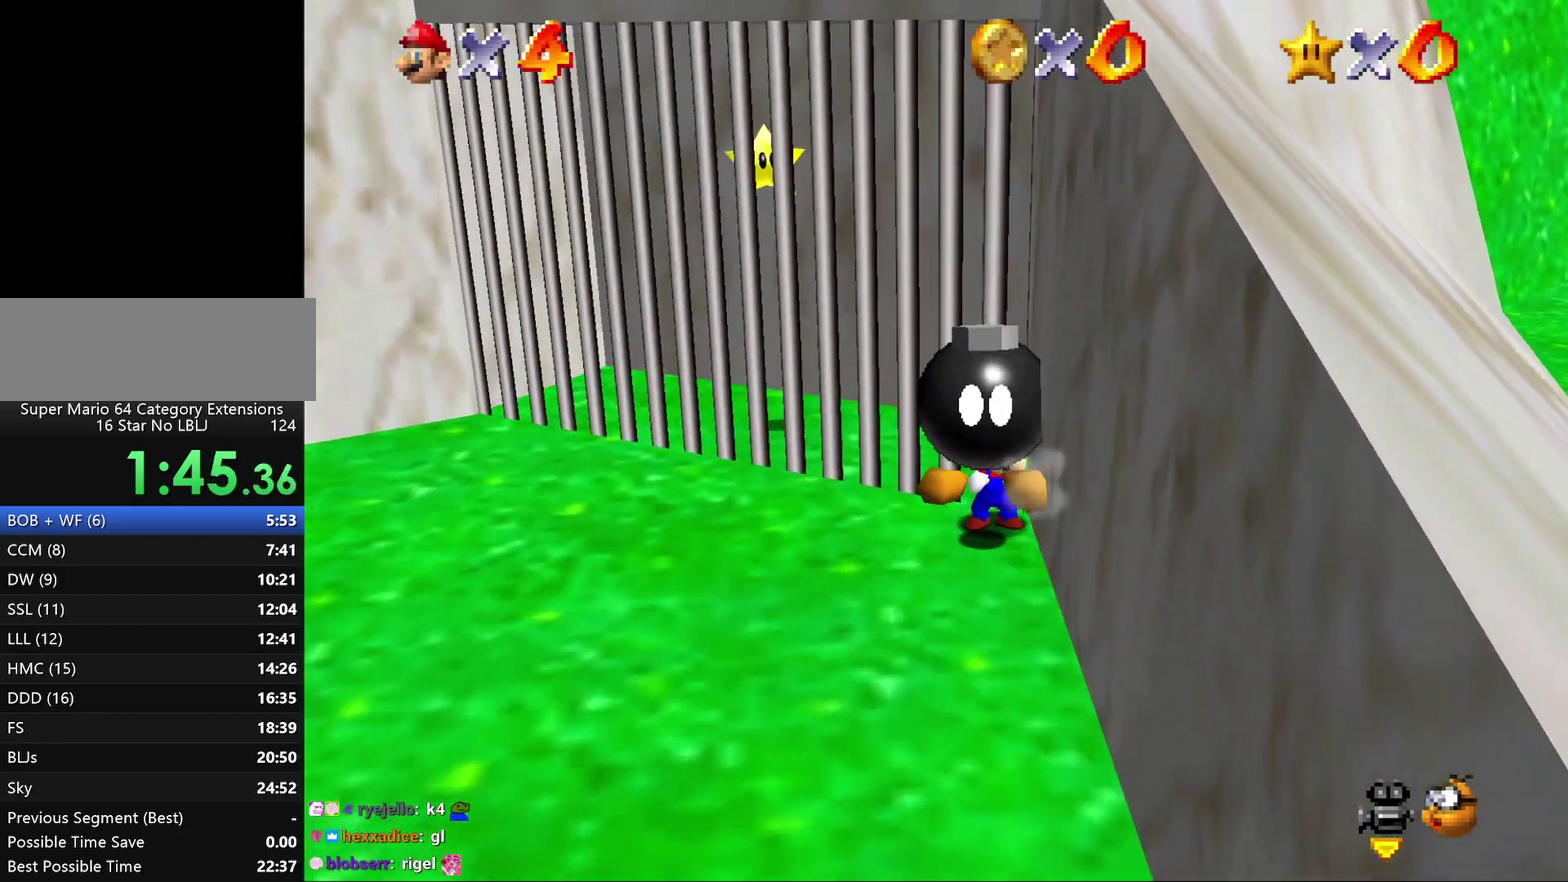
{"buttons": [], "left_stick": "center", "events": [[417, "B", "down"], [500, "B", "up"]]}
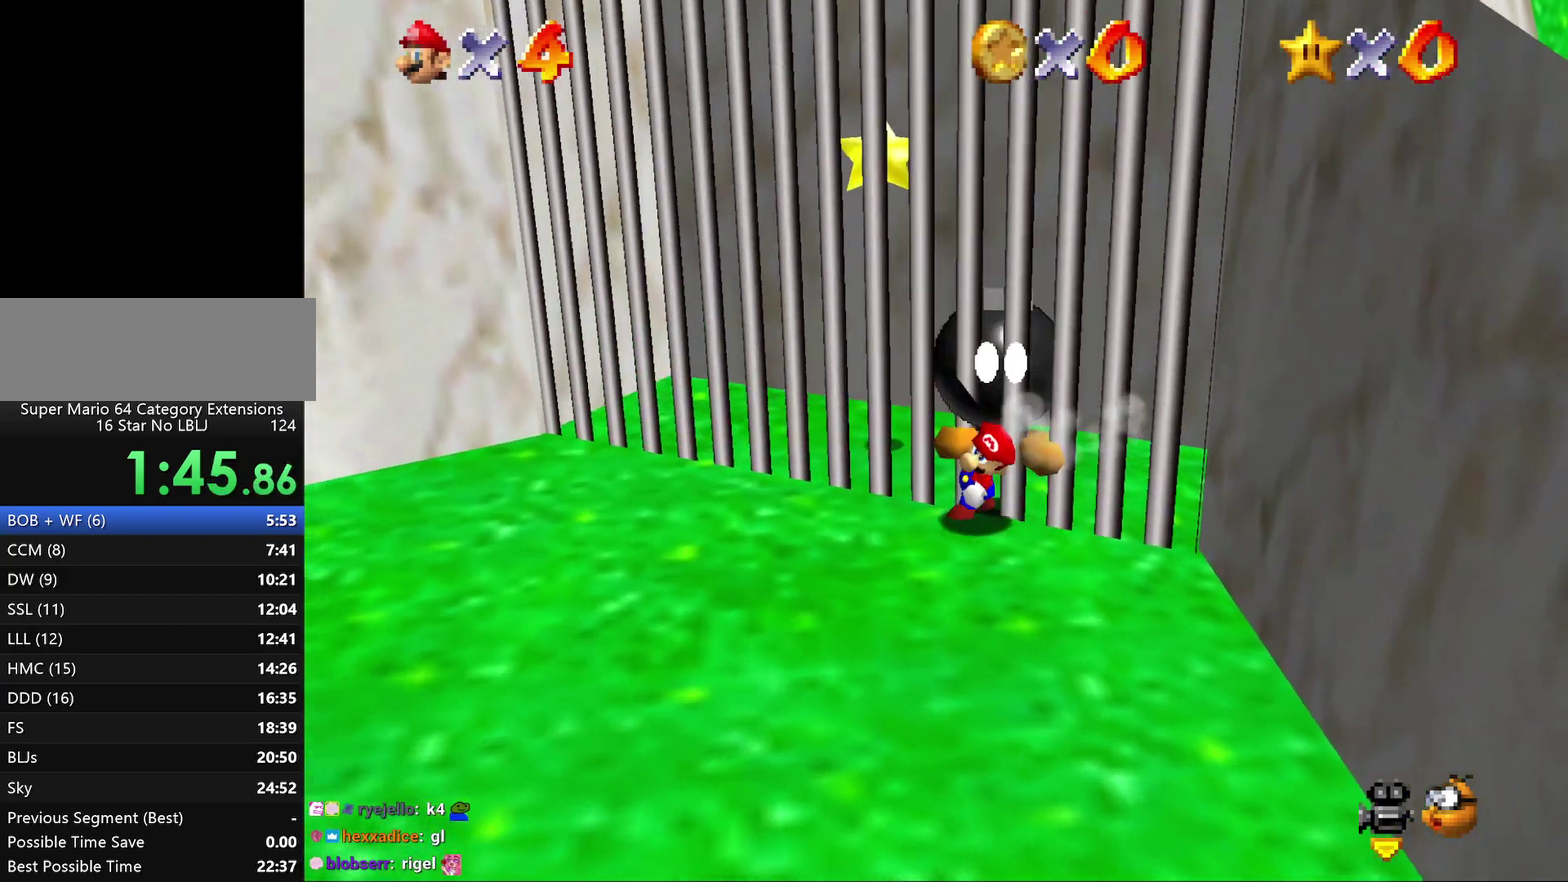
{"buttons": [], "left_stick": "up", "events": [[433, "left_stick", "up"]]}
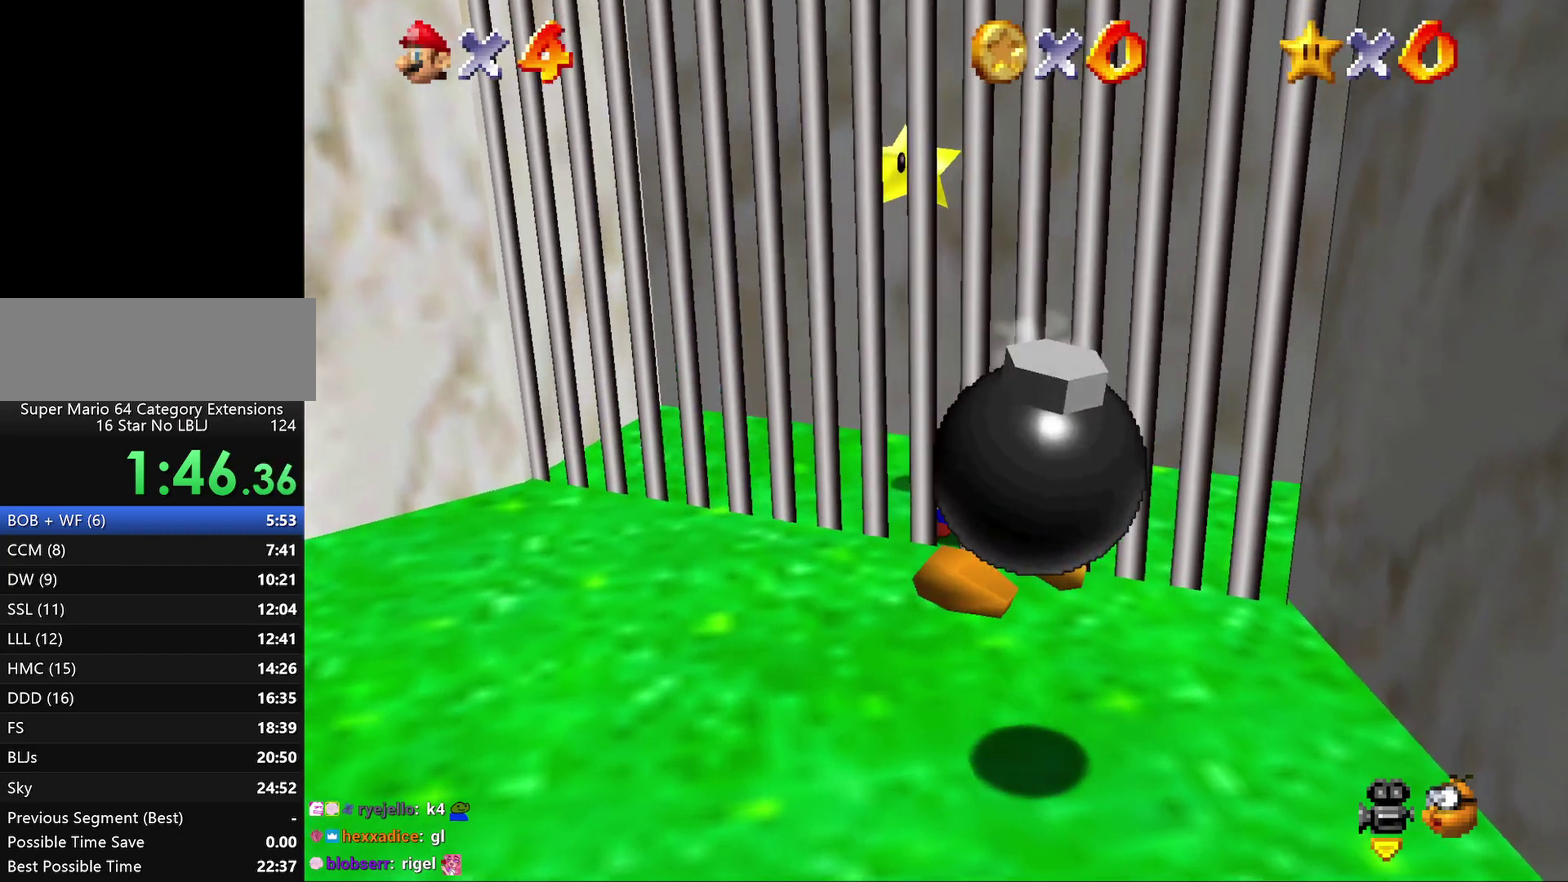
{"buttons": ["A"], "left_stick": "up-left", "events": [[450, "left_stick", "up-left"], [483, "A", "down"]]}
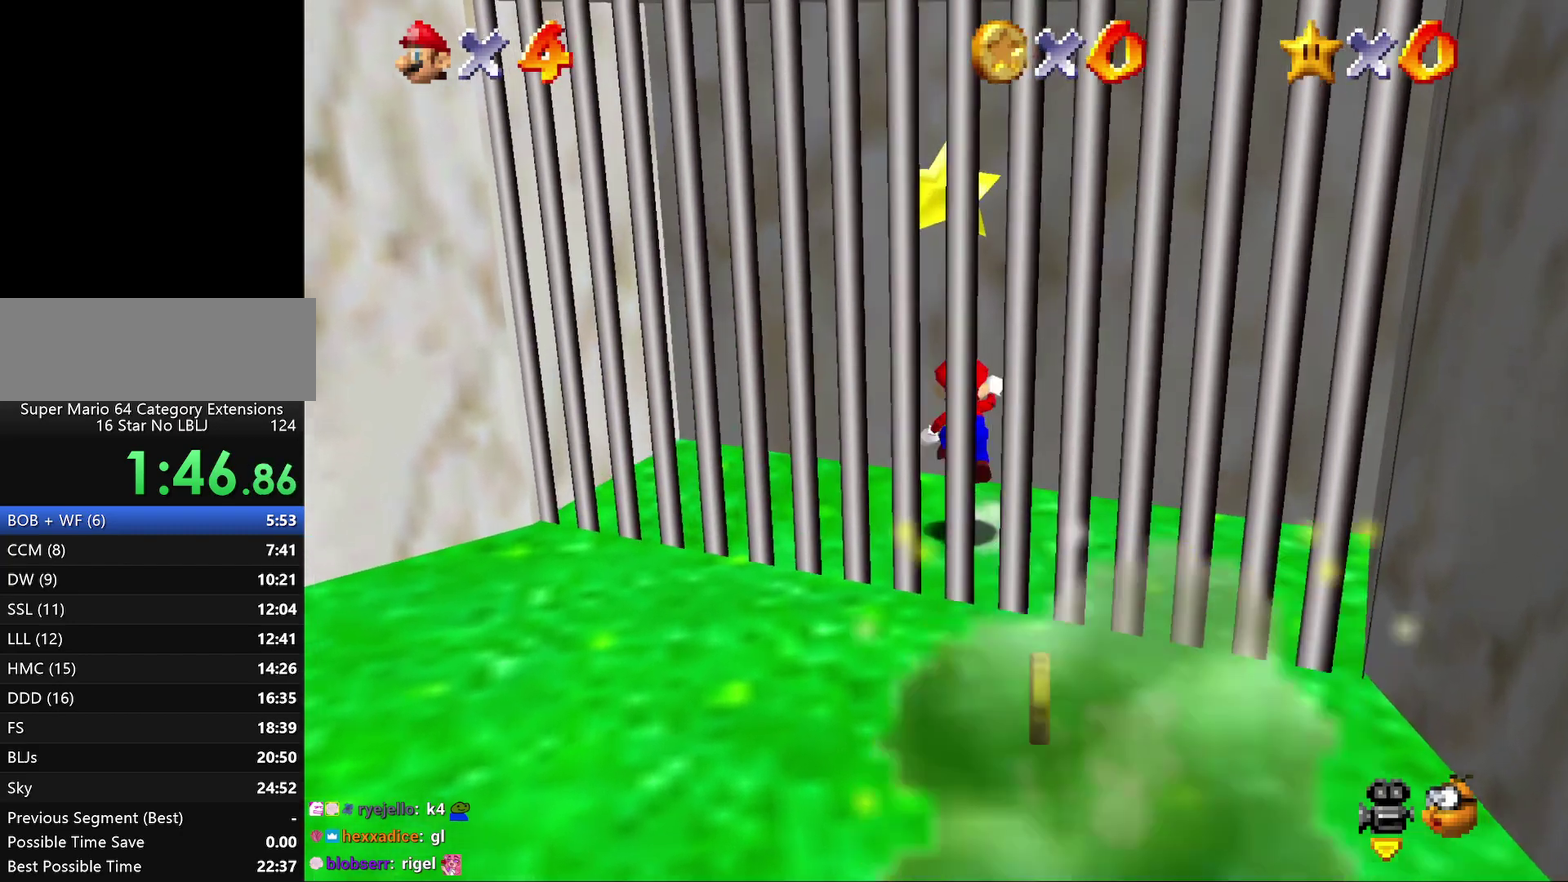
{"buttons": [], "left_stick": "center", "events": [[83, "left_stick", "center"], [150, "A", "up"], [150, "Z", "down"], [283, "Z", "up"]]}
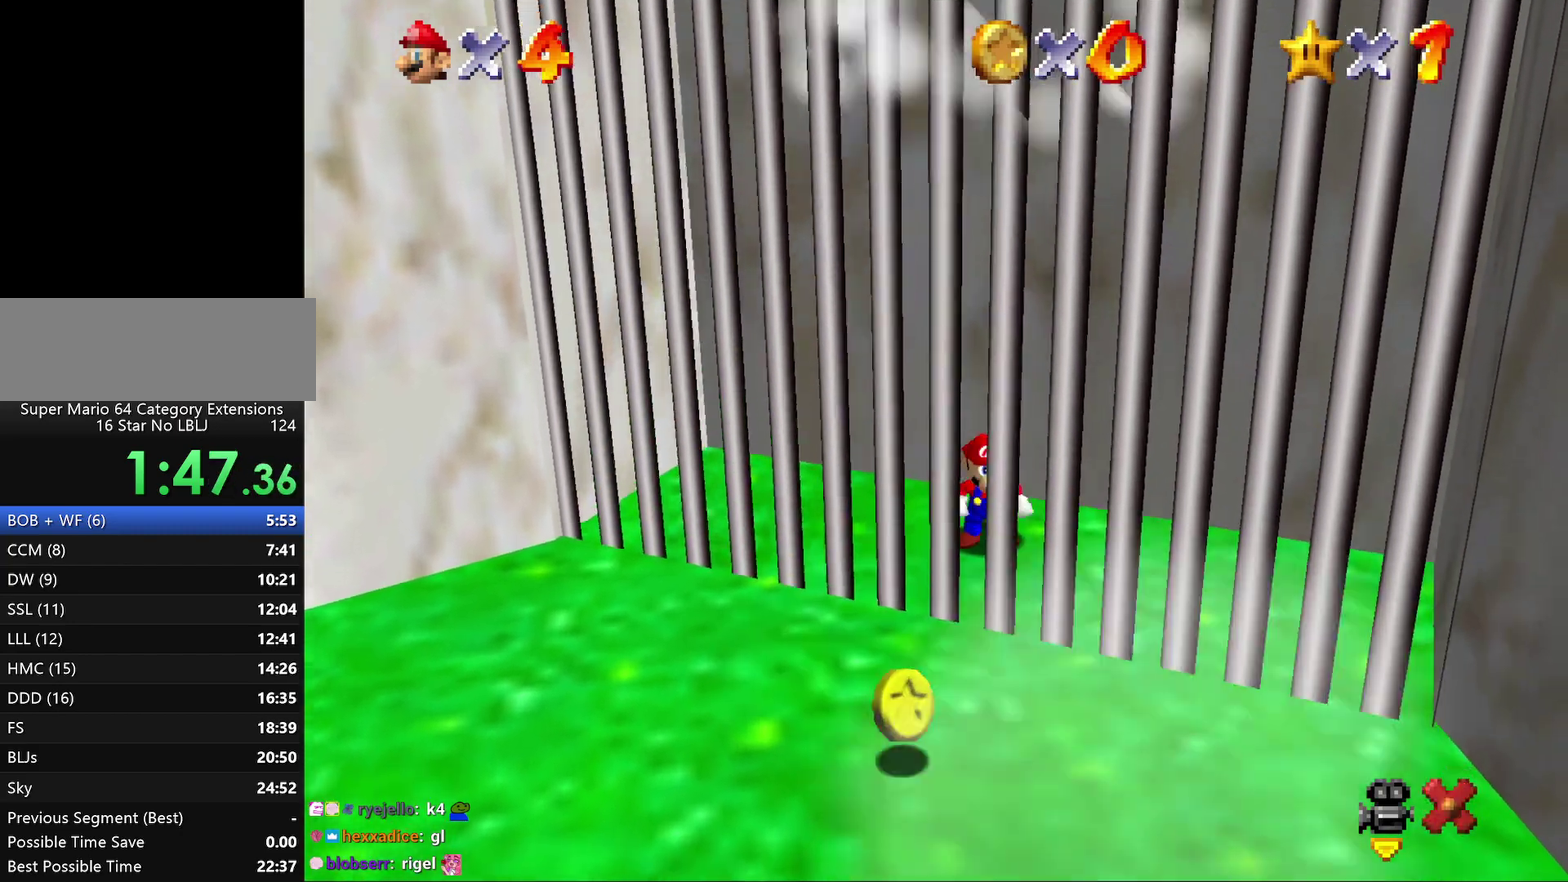
{"buttons": [], "left_stick": "center", "events": []}
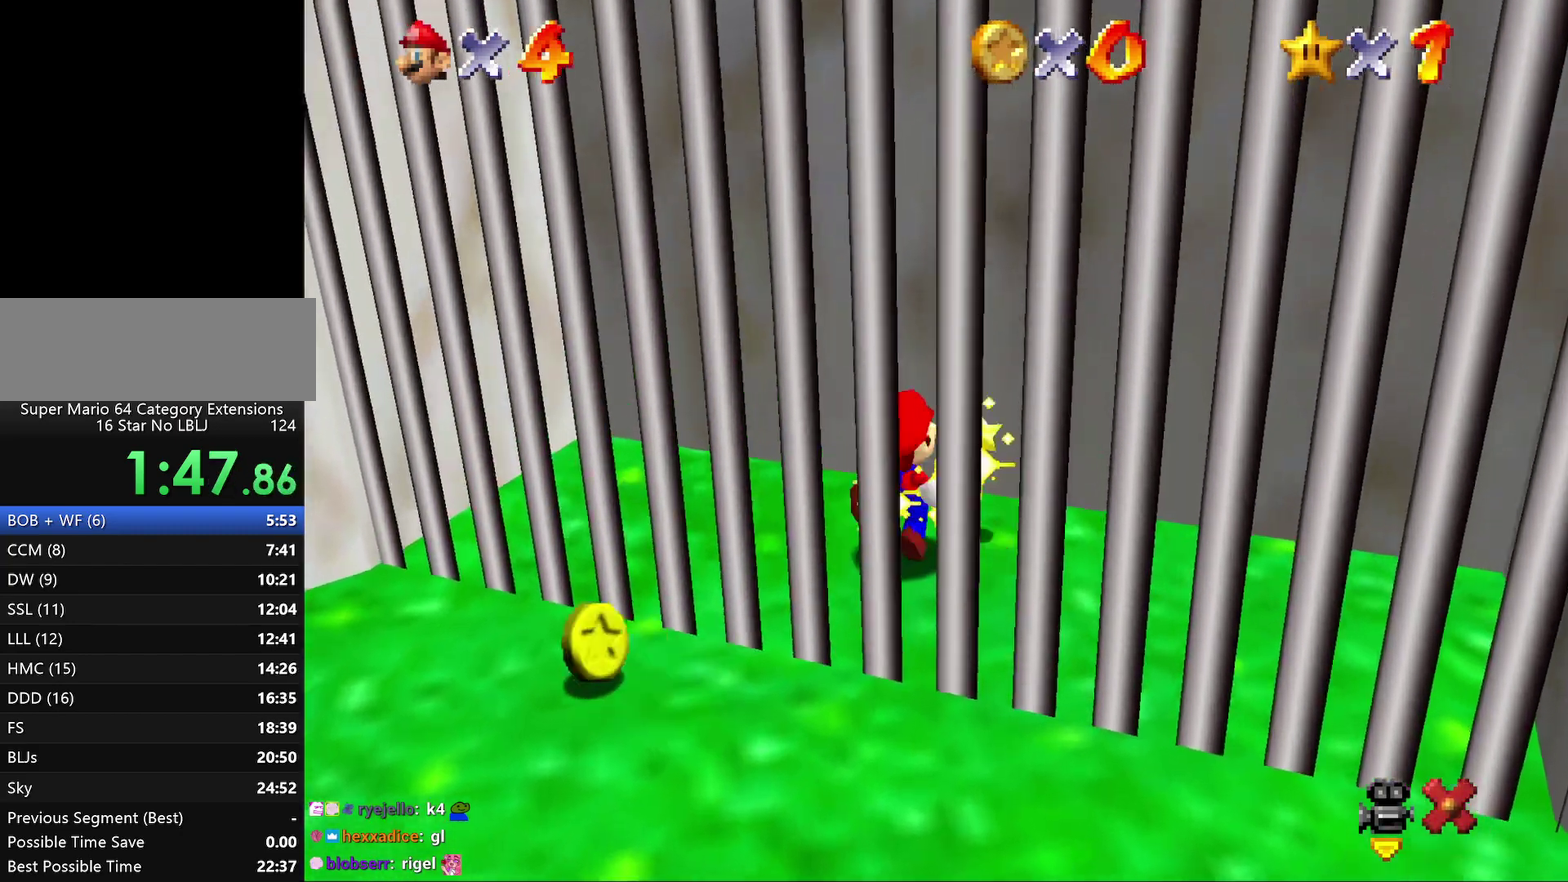
{"buttons": [], "left_stick": "center", "events": []}
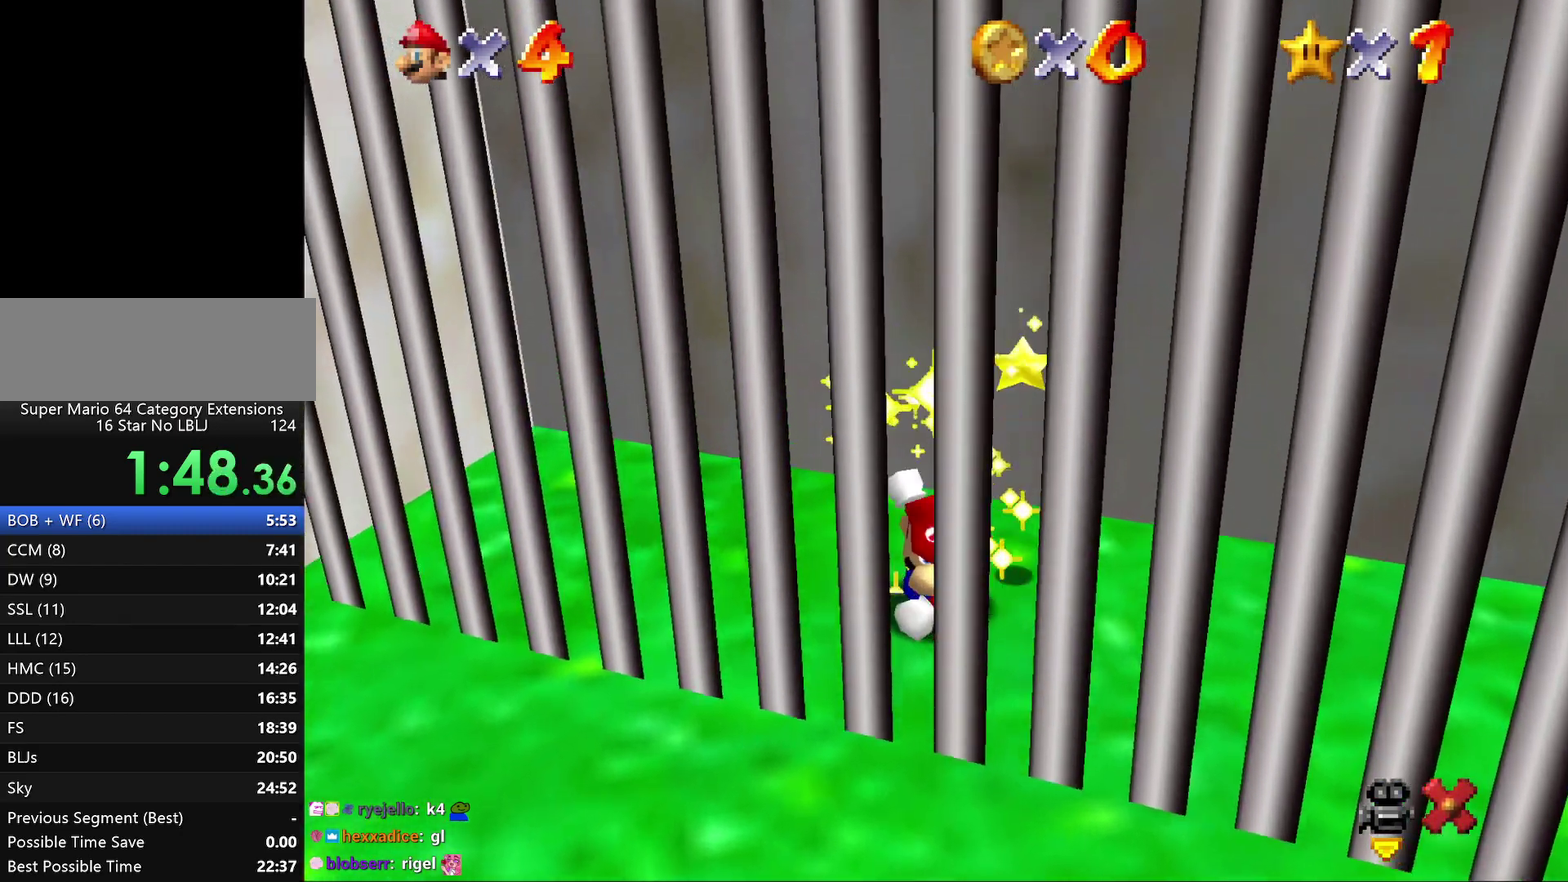
{"buttons": [], "left_stick": "center", "events": []}
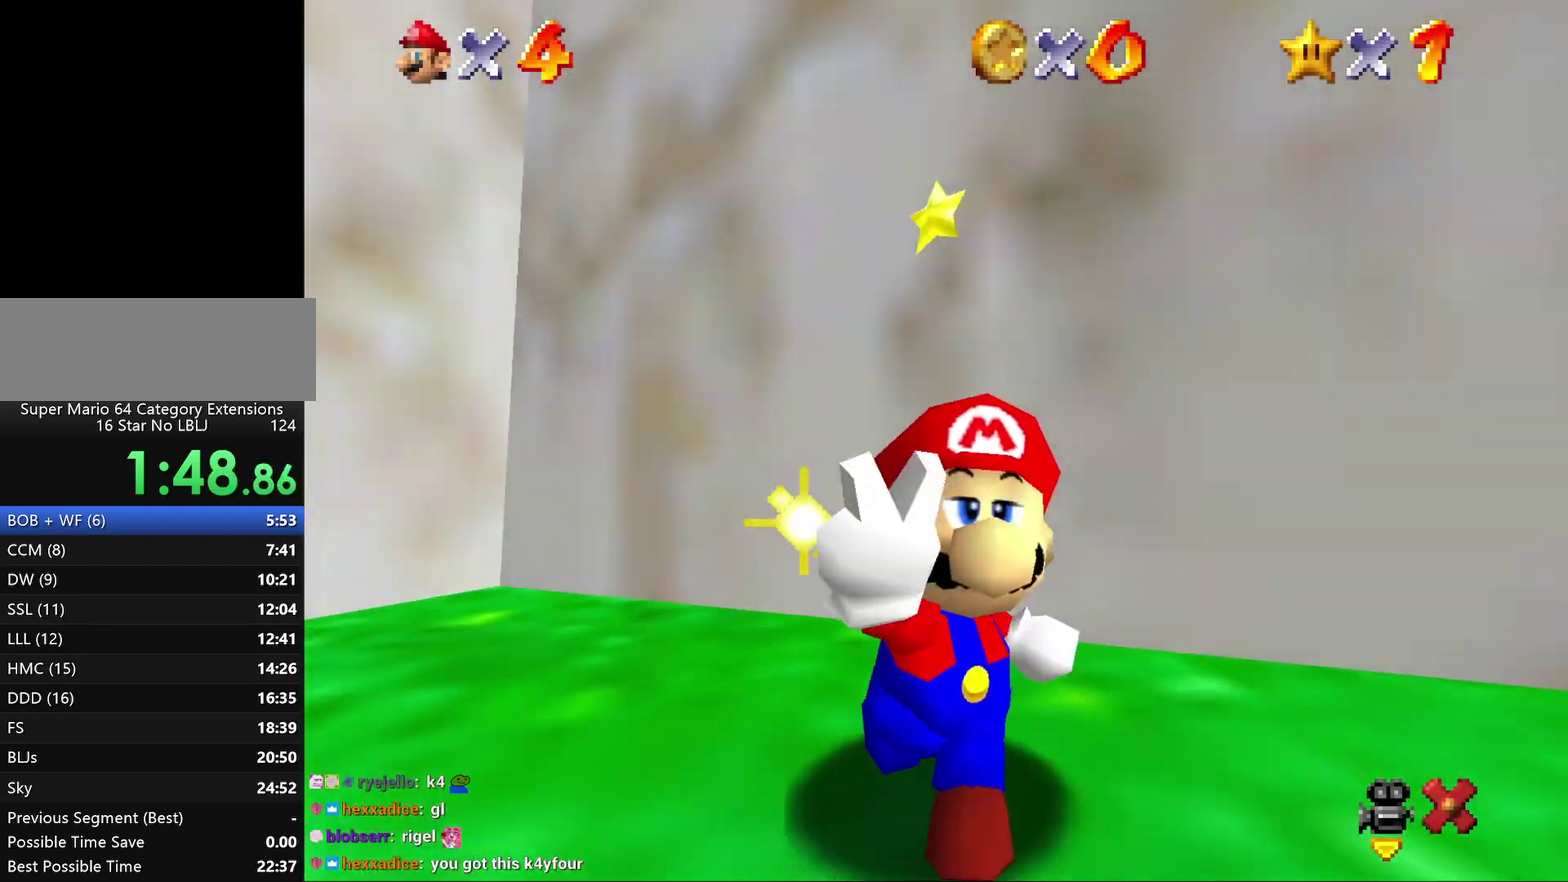
{"buttons": [], "left_stick": "center", "events": []}
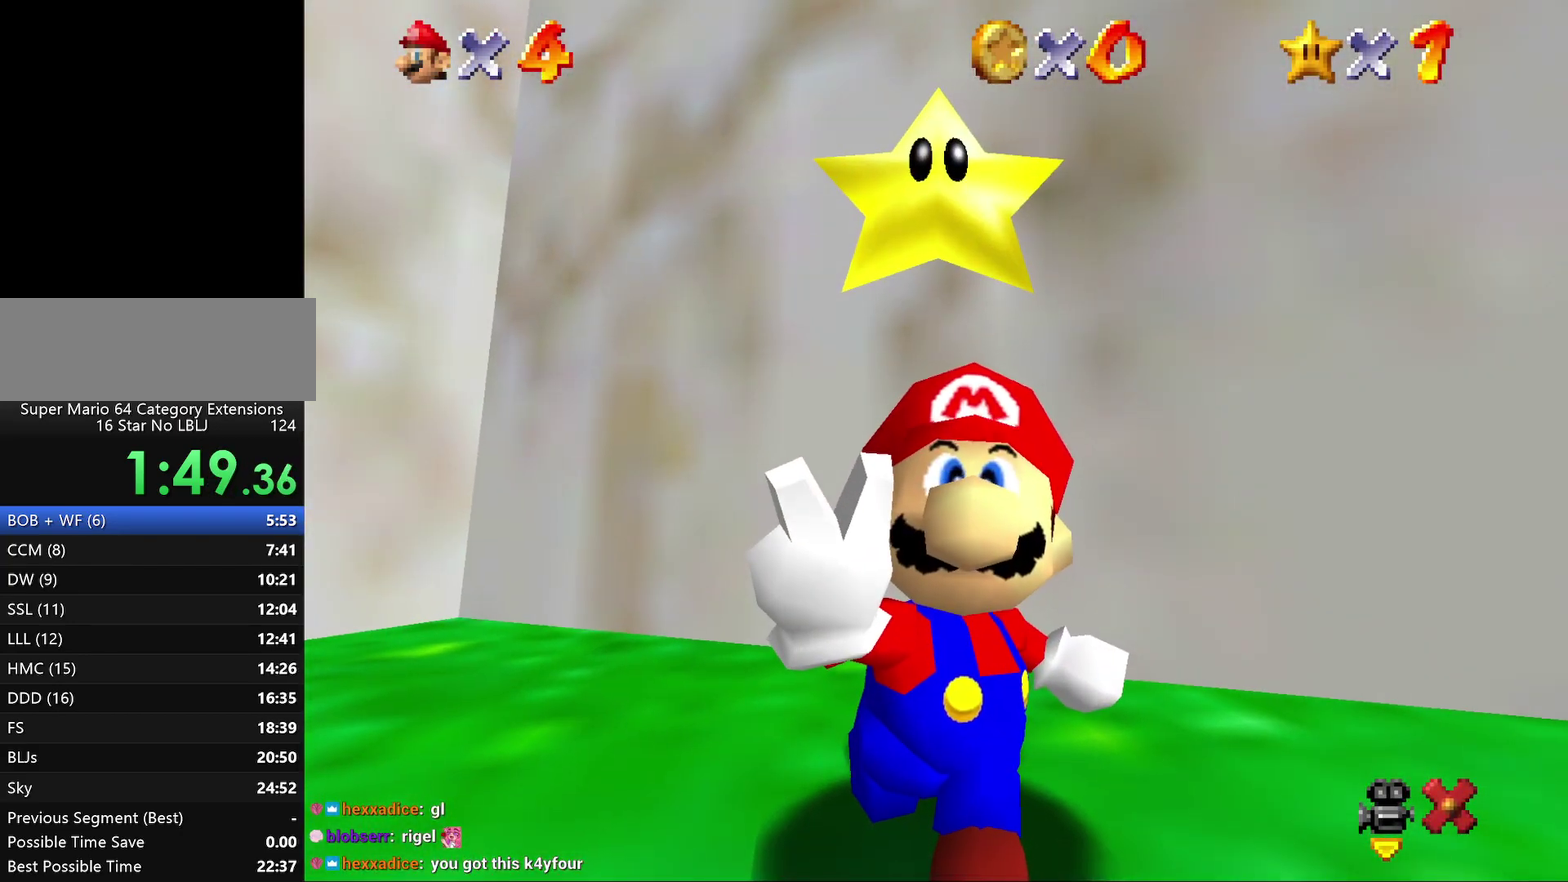
{"buttons": [], "left_stick": "center", "events": []}
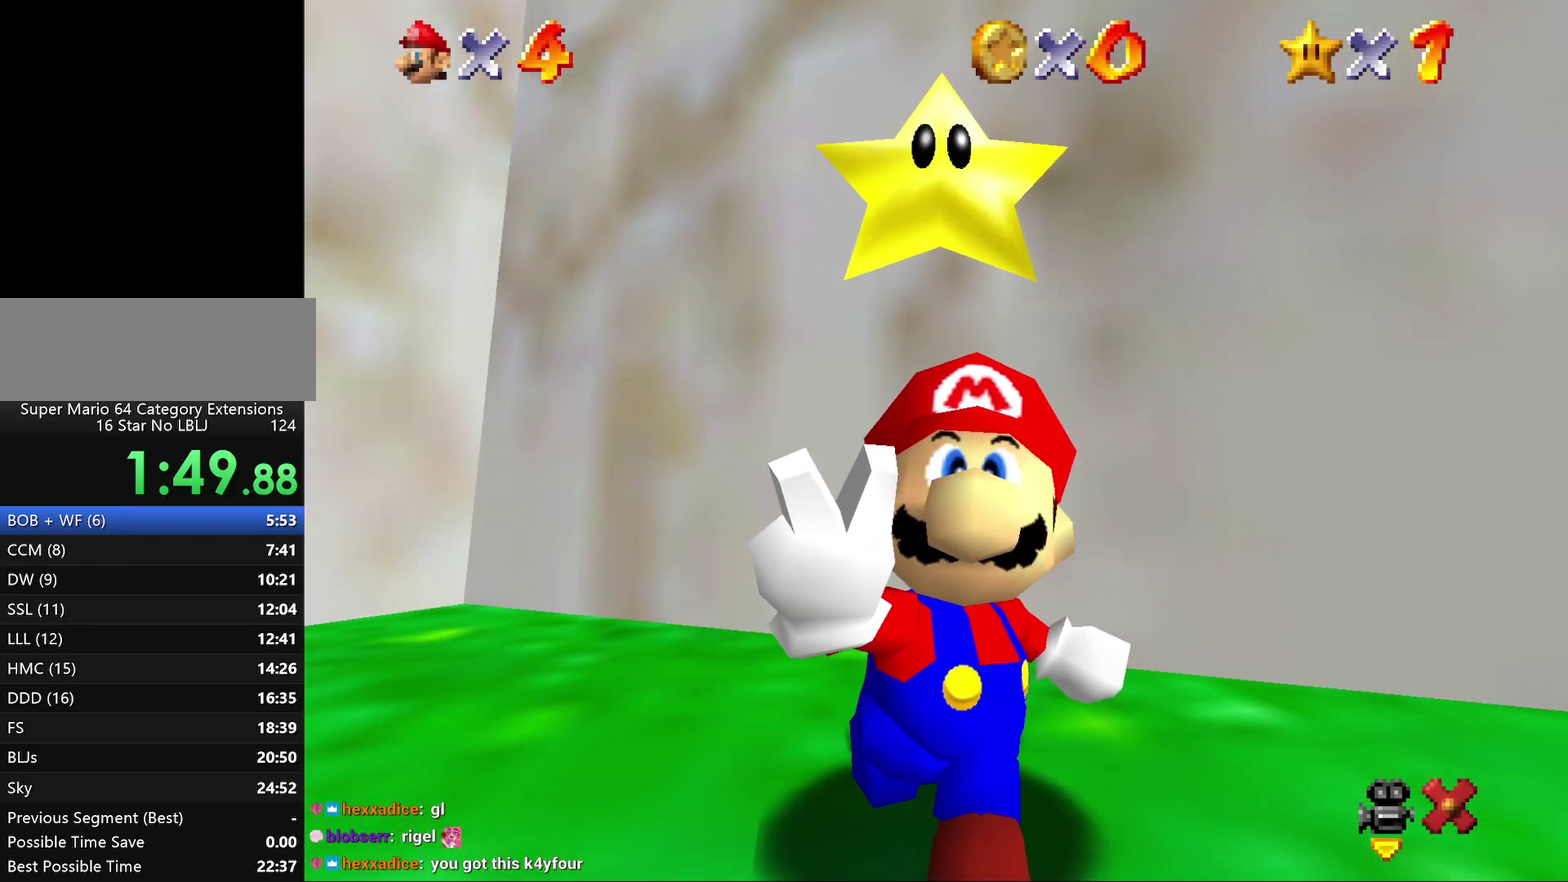
{"buttons": [], "left_stick": "center", "events": []}
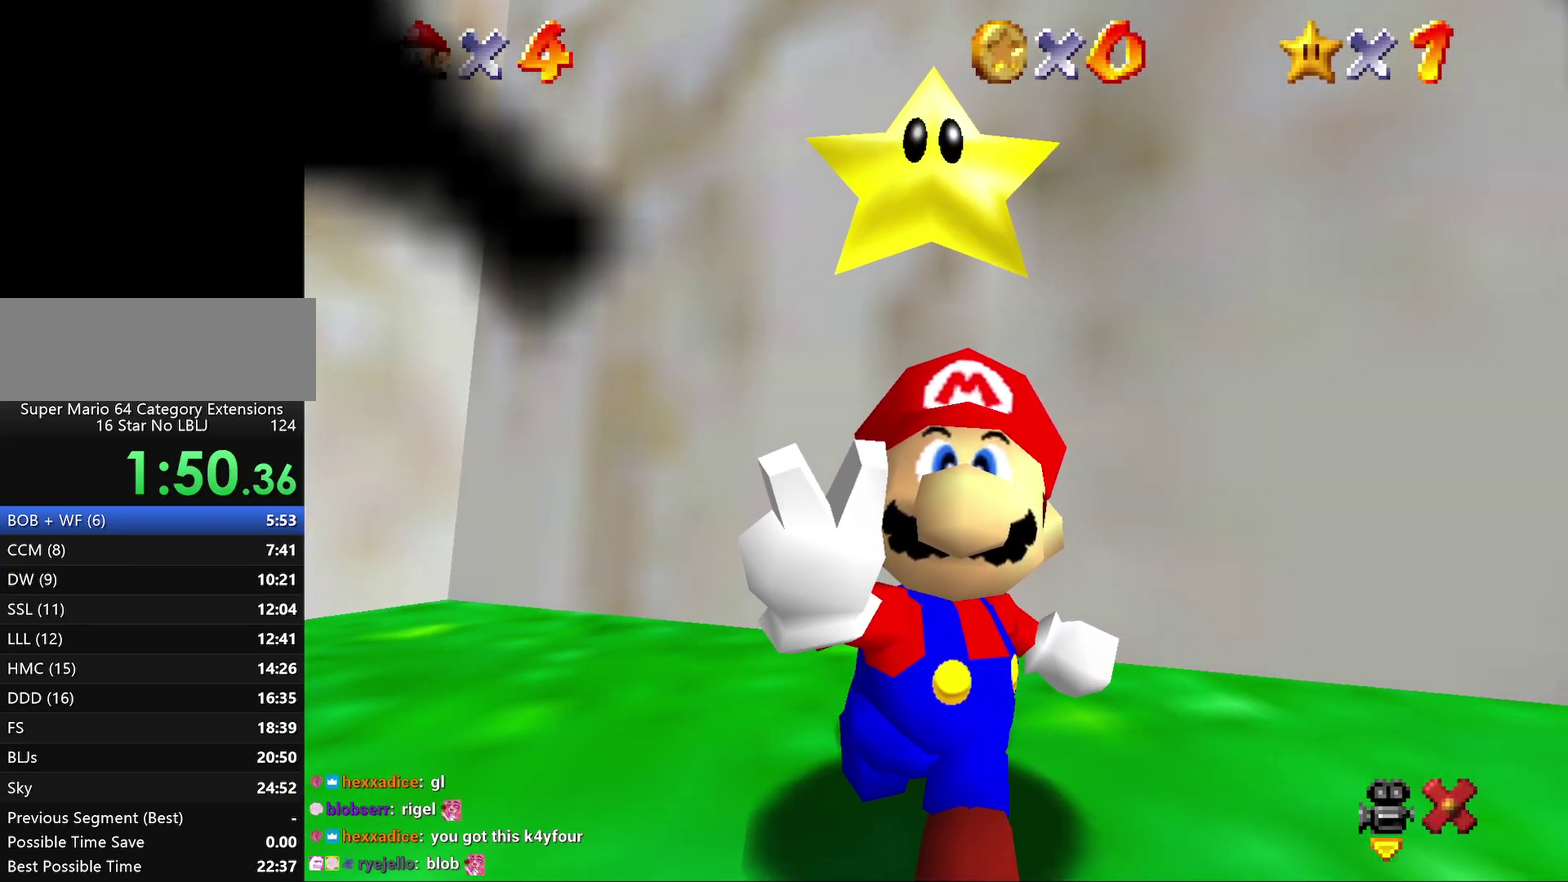
{"buttons": [], "left_stick": "center", "events": []}
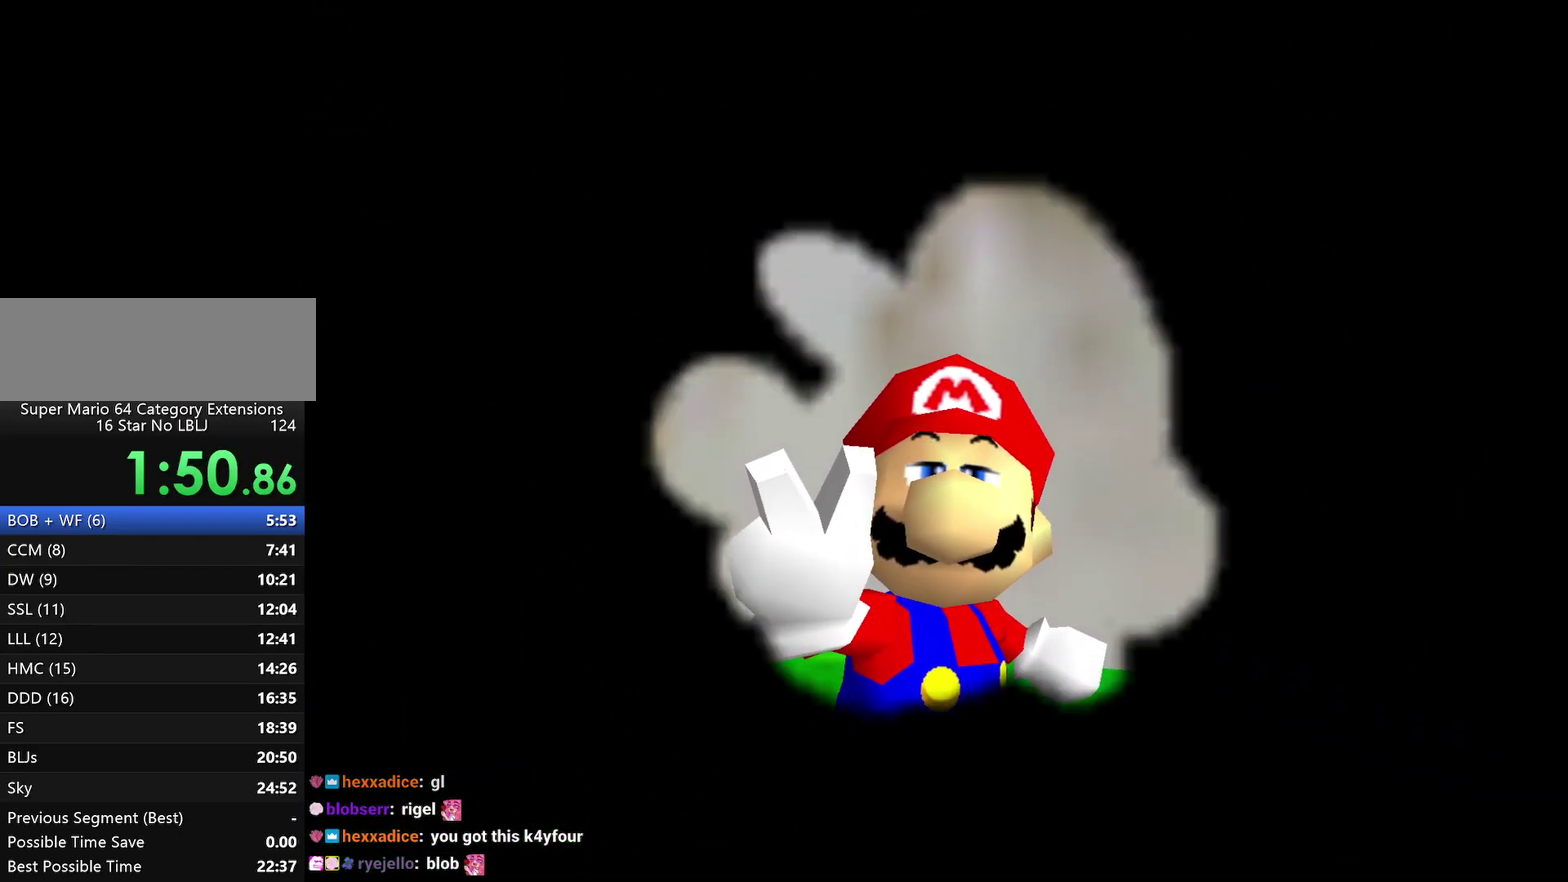
{"buttons": [], "left_stick": "center", "events": []}
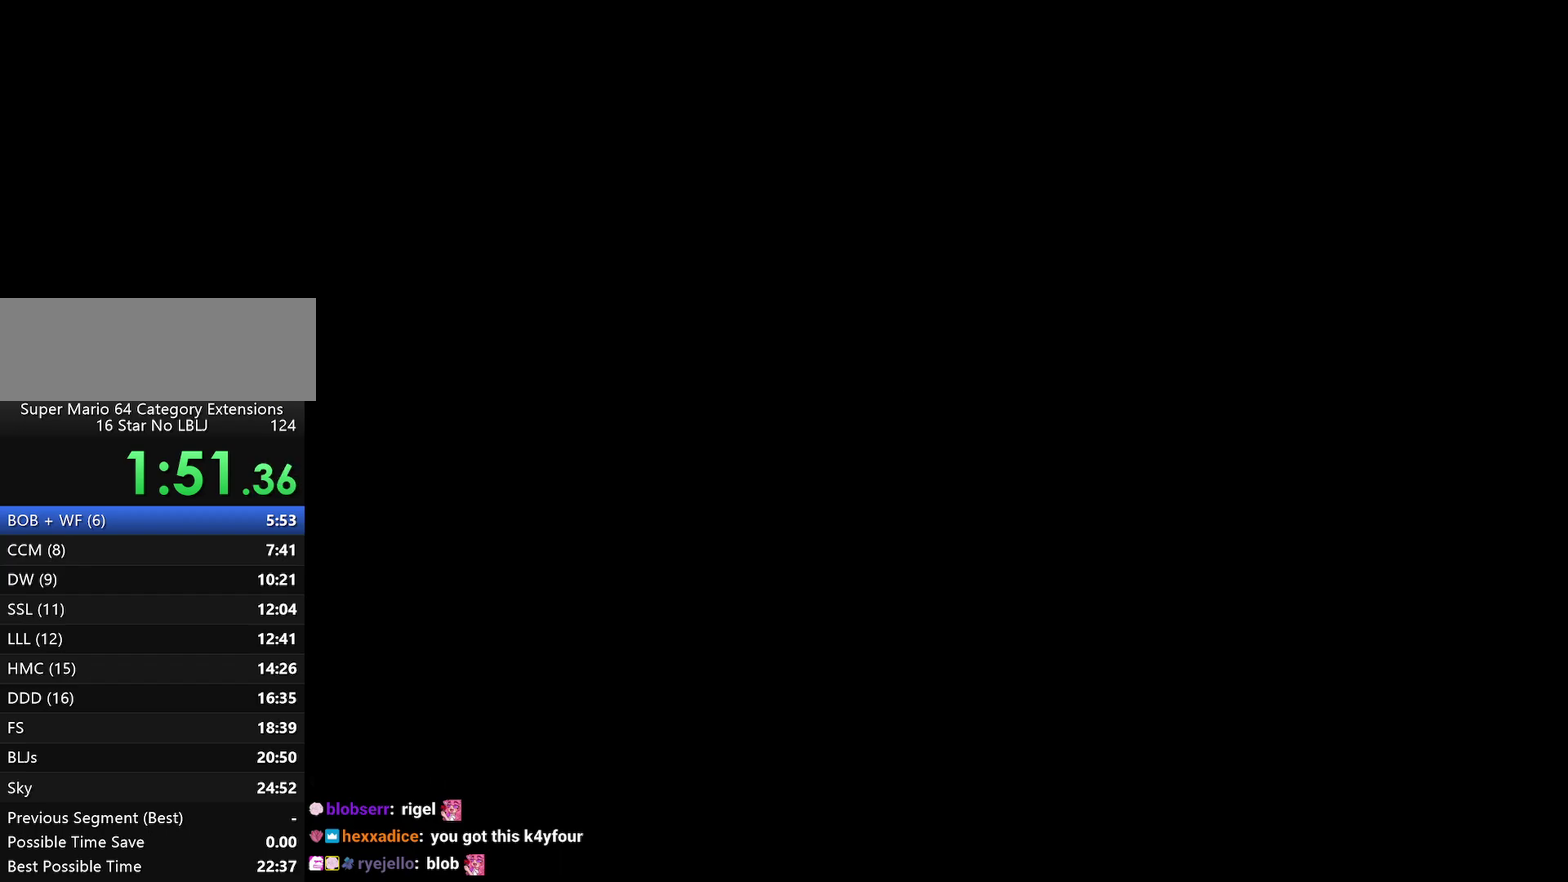
{"buttons": [], "left_stick": "center", "events": [[300, "A", "down"], [367, "A", "up"], [417, "A", "down"], [500, "A", "up"]]}
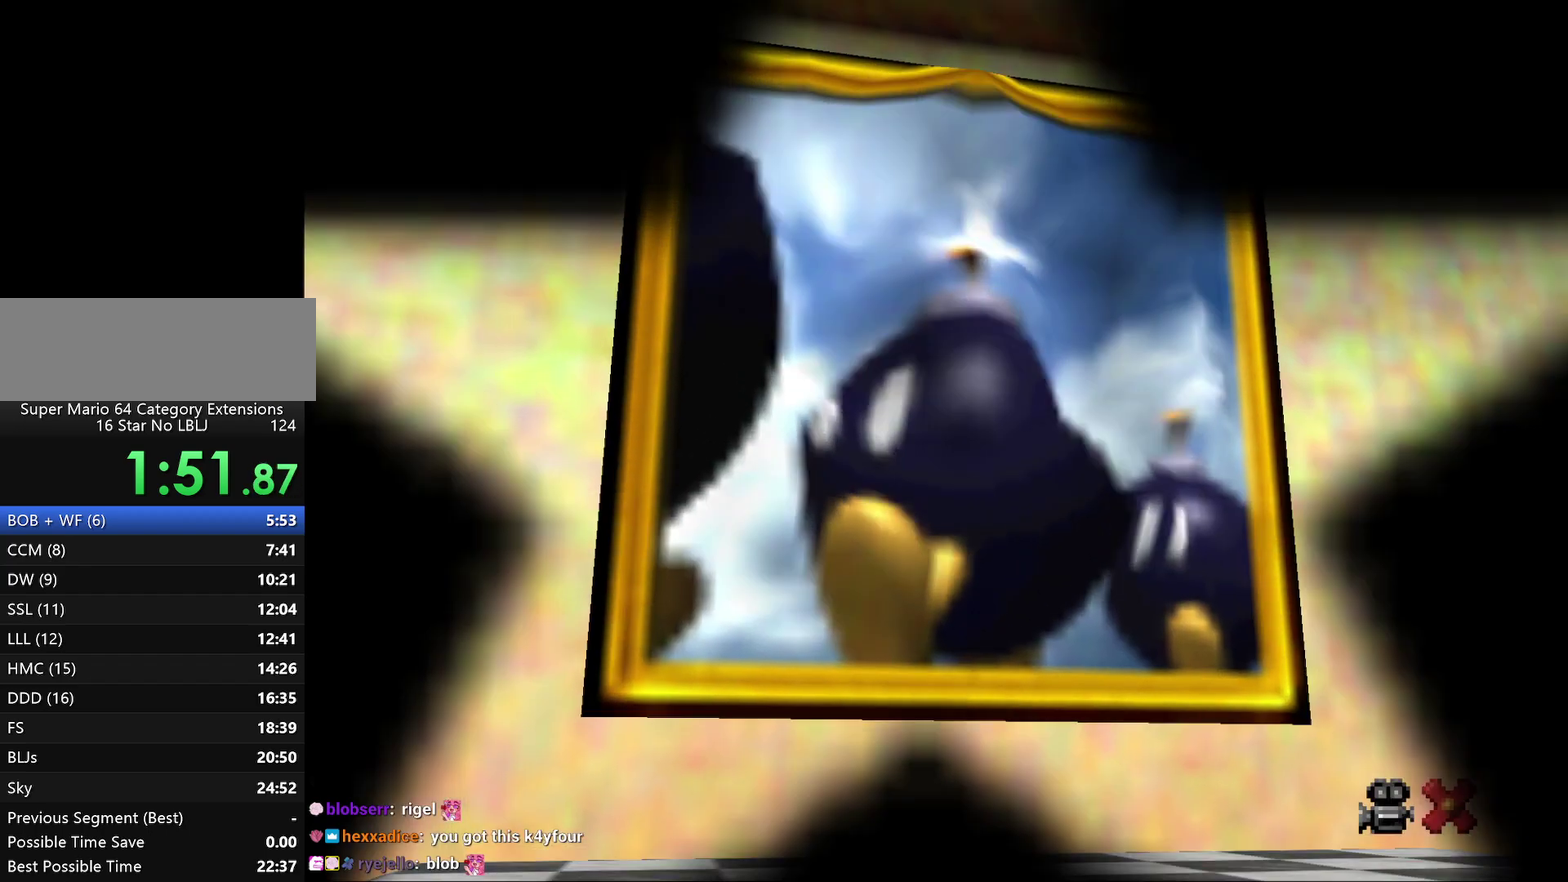
{"buttons": [], "left_stick": "center", "events": [[100, "A", "down"], [150, "A", "up"], [250, "A", "down"], [317, "A", "up"], [367, "A", "down"], [500, "A", "up"]]}
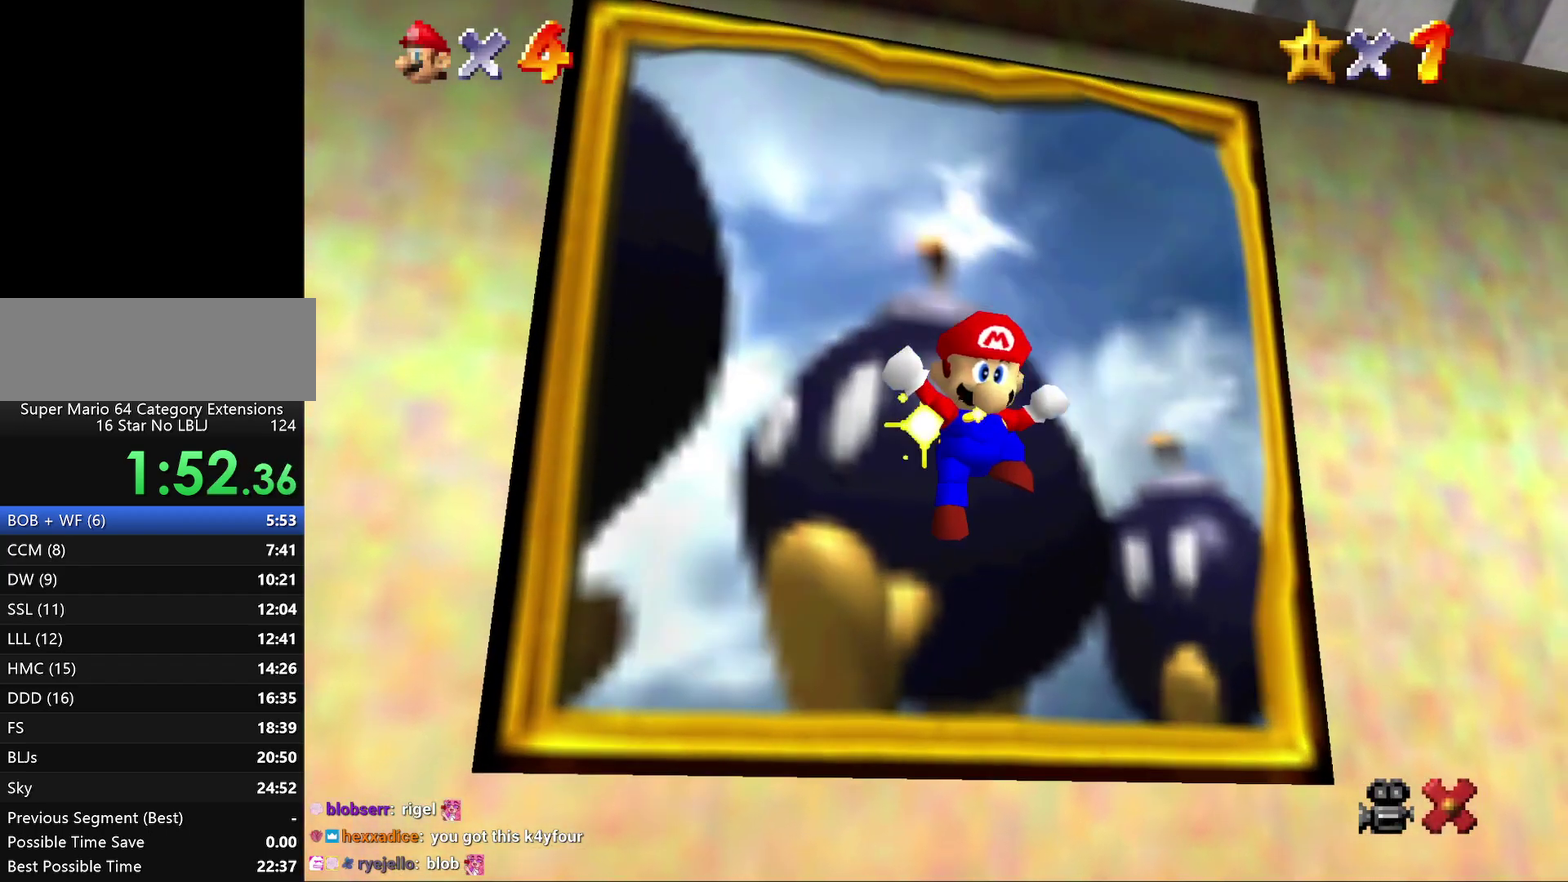
{"buttons": ["A"], "left_stick": "center", "events": [[83, "A", "down"], [150, "A", "up"], [250, "A", "down"], [350, "A", "up"], [433, "A", "down"]]}
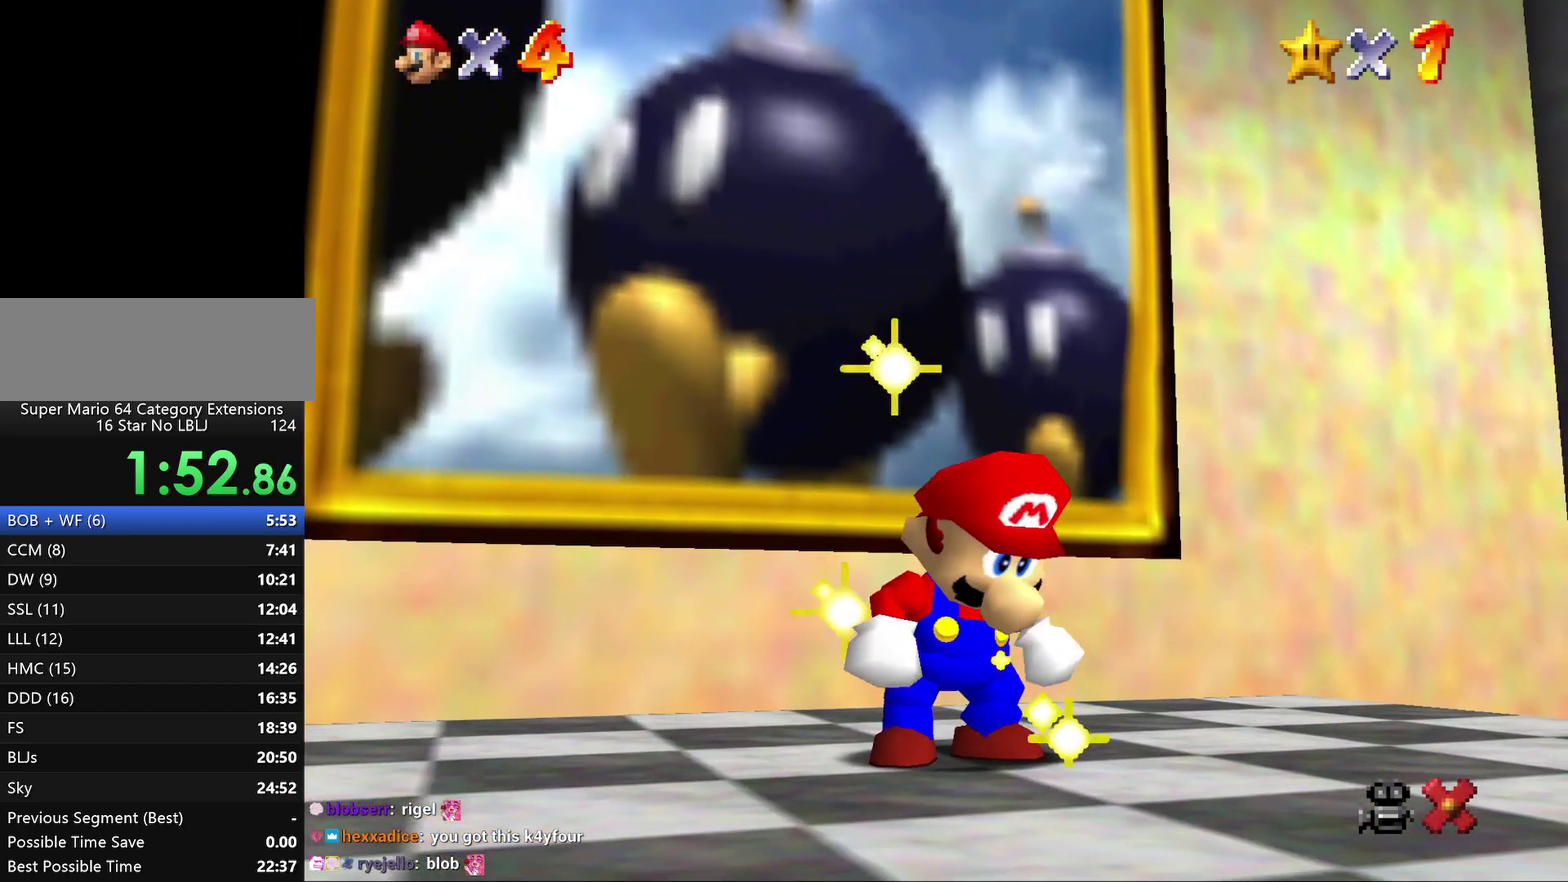
{"buttons": ["A"], "left_stick": "center", "events": [[17, "A", "up"], [83, "A", "down"], [233, "A", "up"], [300, "A", "down"], [350, "A", "up"], [450, "A", "down"]]}
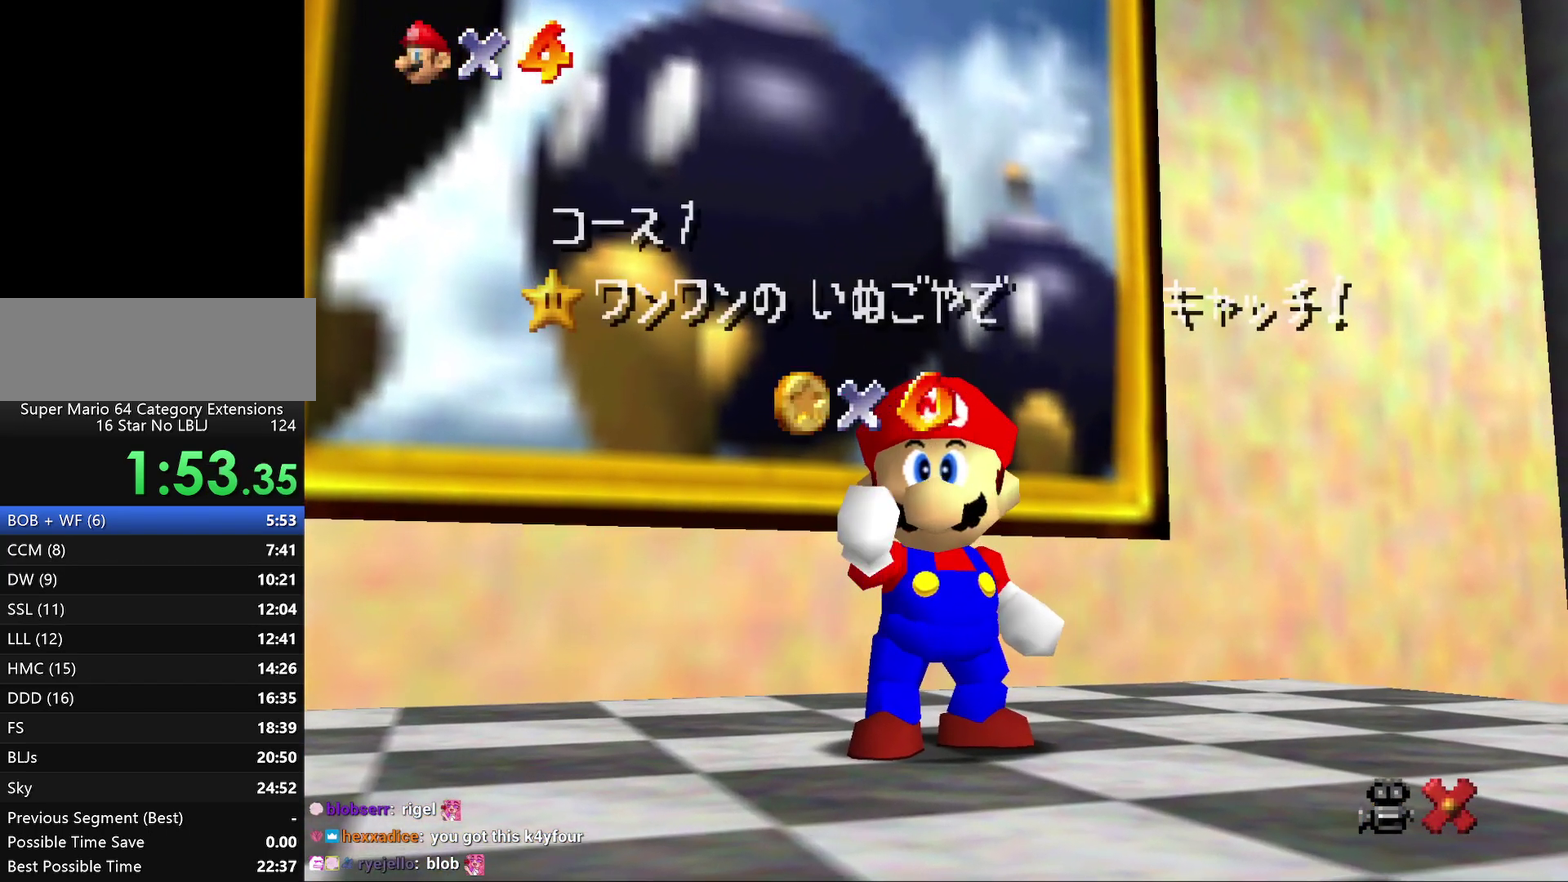
{"buttons": ["A"], "left_stick": "center", "events": [[50, "A", "up"], [150, "A", "down"], [200, "A", "up"], [300, "A", "down"], [433, "A", "up"], [483, "A", "down"]]}
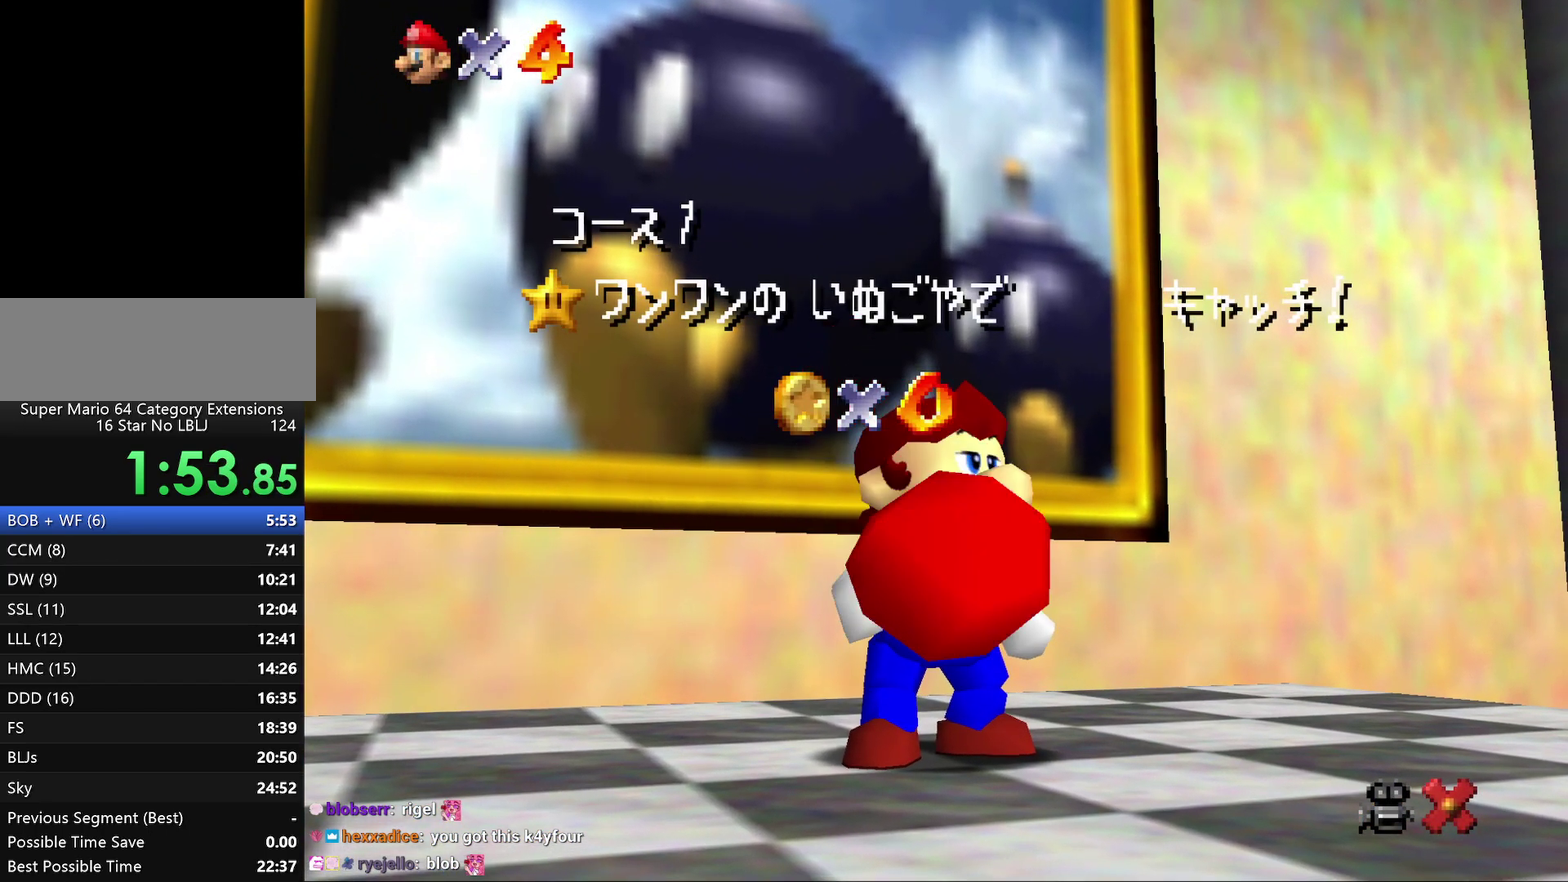
{"buttons": [], "left_stick": "center", "events": [[333, "A", "up"], [400, "A", "down"], [500, "A", "up"]]}
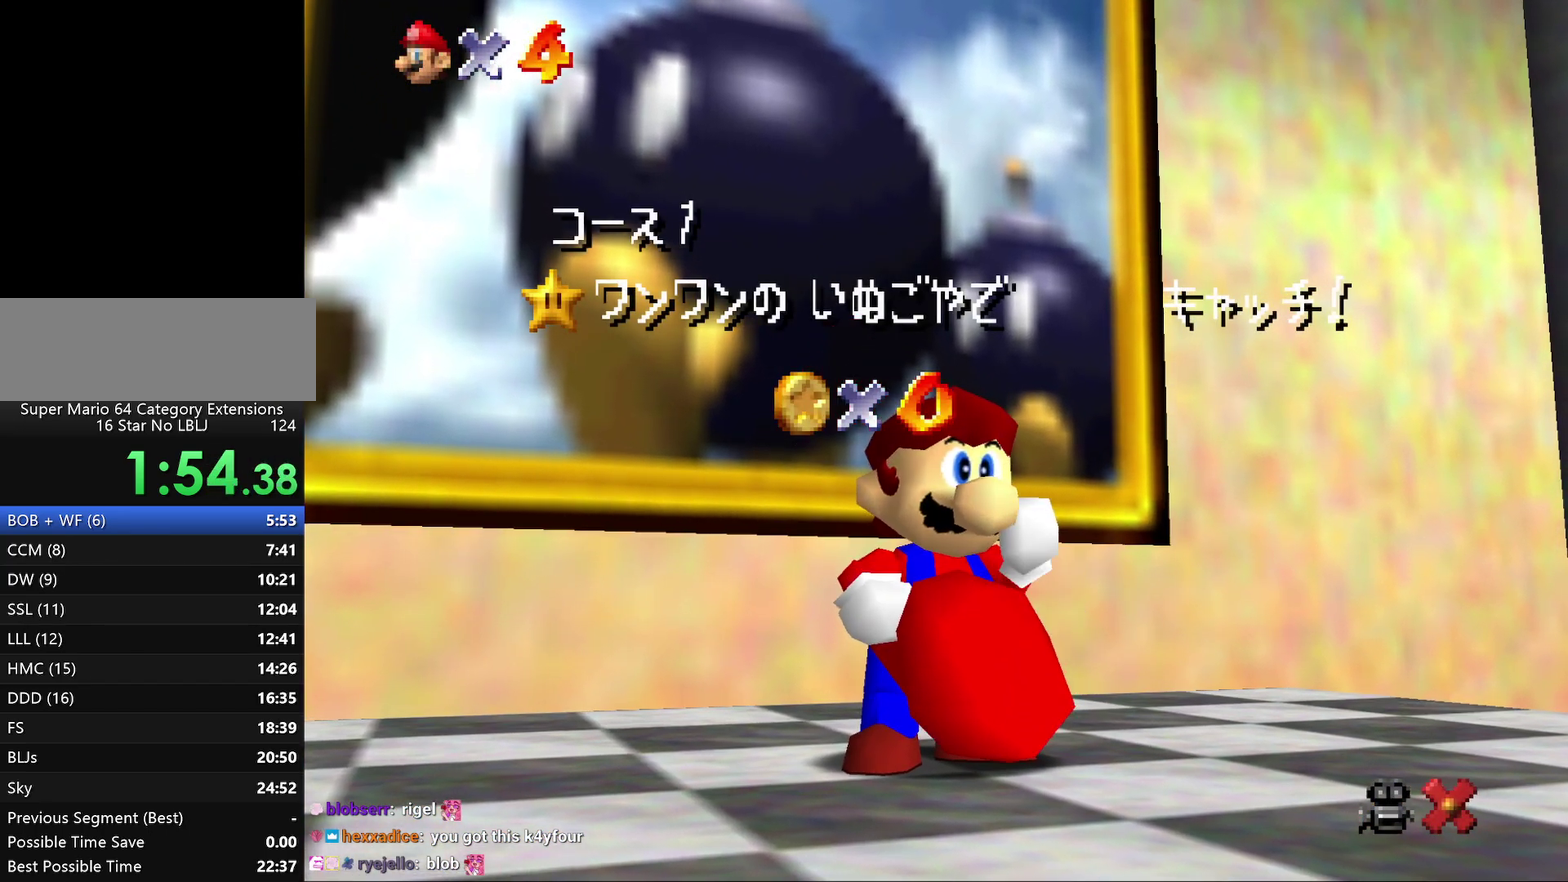
{"buttons": ["A"], "left_stick": "center", "events": [[67, "A", "down"], [183, "A", "up"], [250, "A", "down"], [350, "A", "up"], [400, "A", "down"]]}
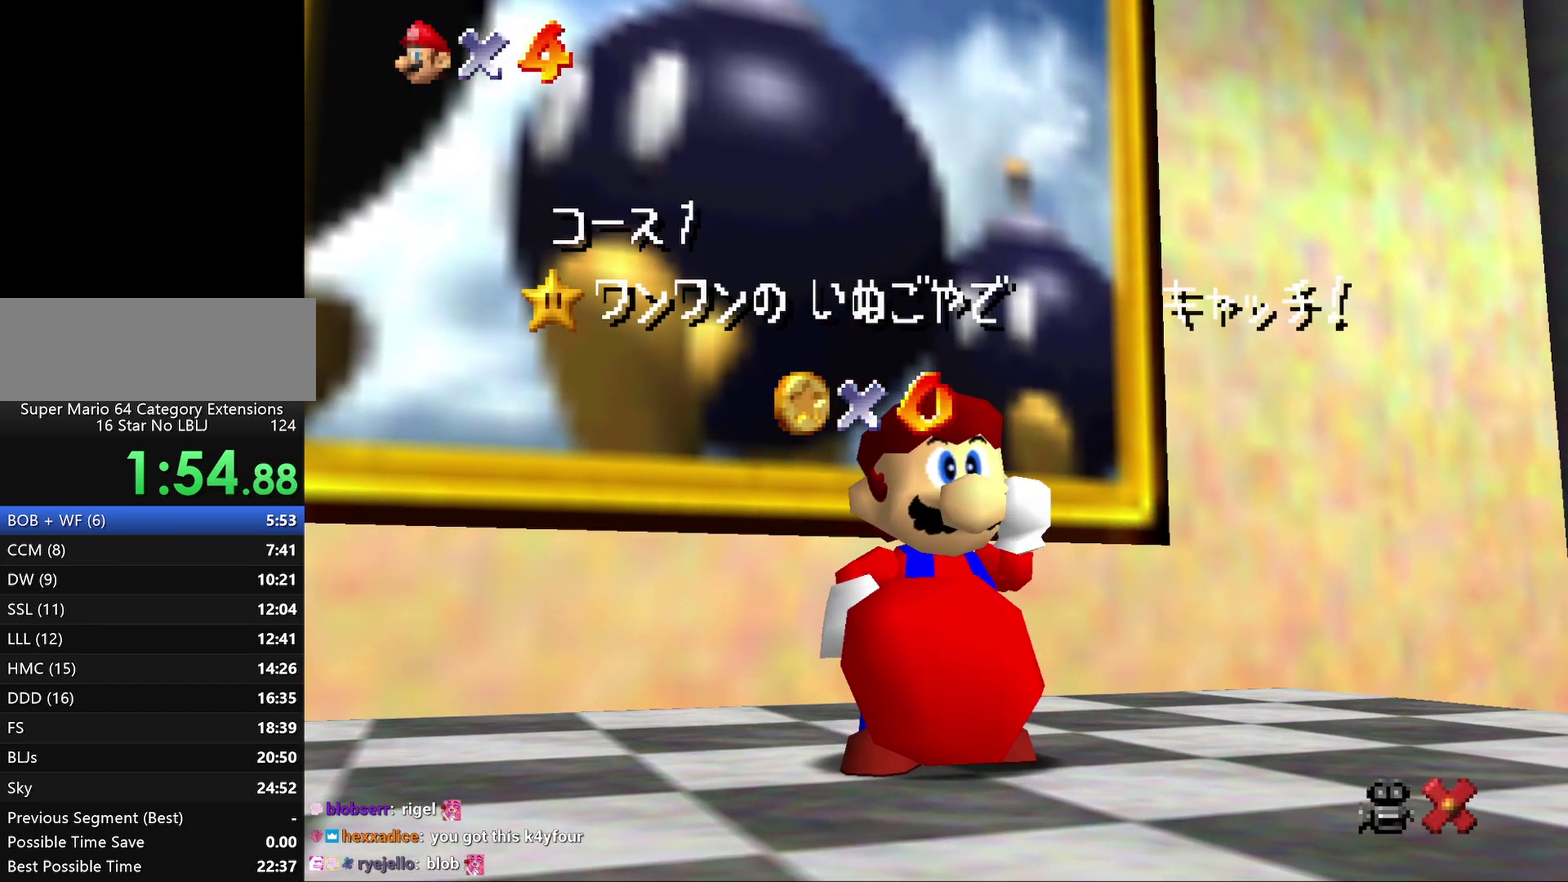
{"buttons": [], "left_stick": "center", "events": [[167, "A", "up"], [233, "A", "down"], [317, "A", "up"], [383, "A", "down"], [483, "A", "up"]]}
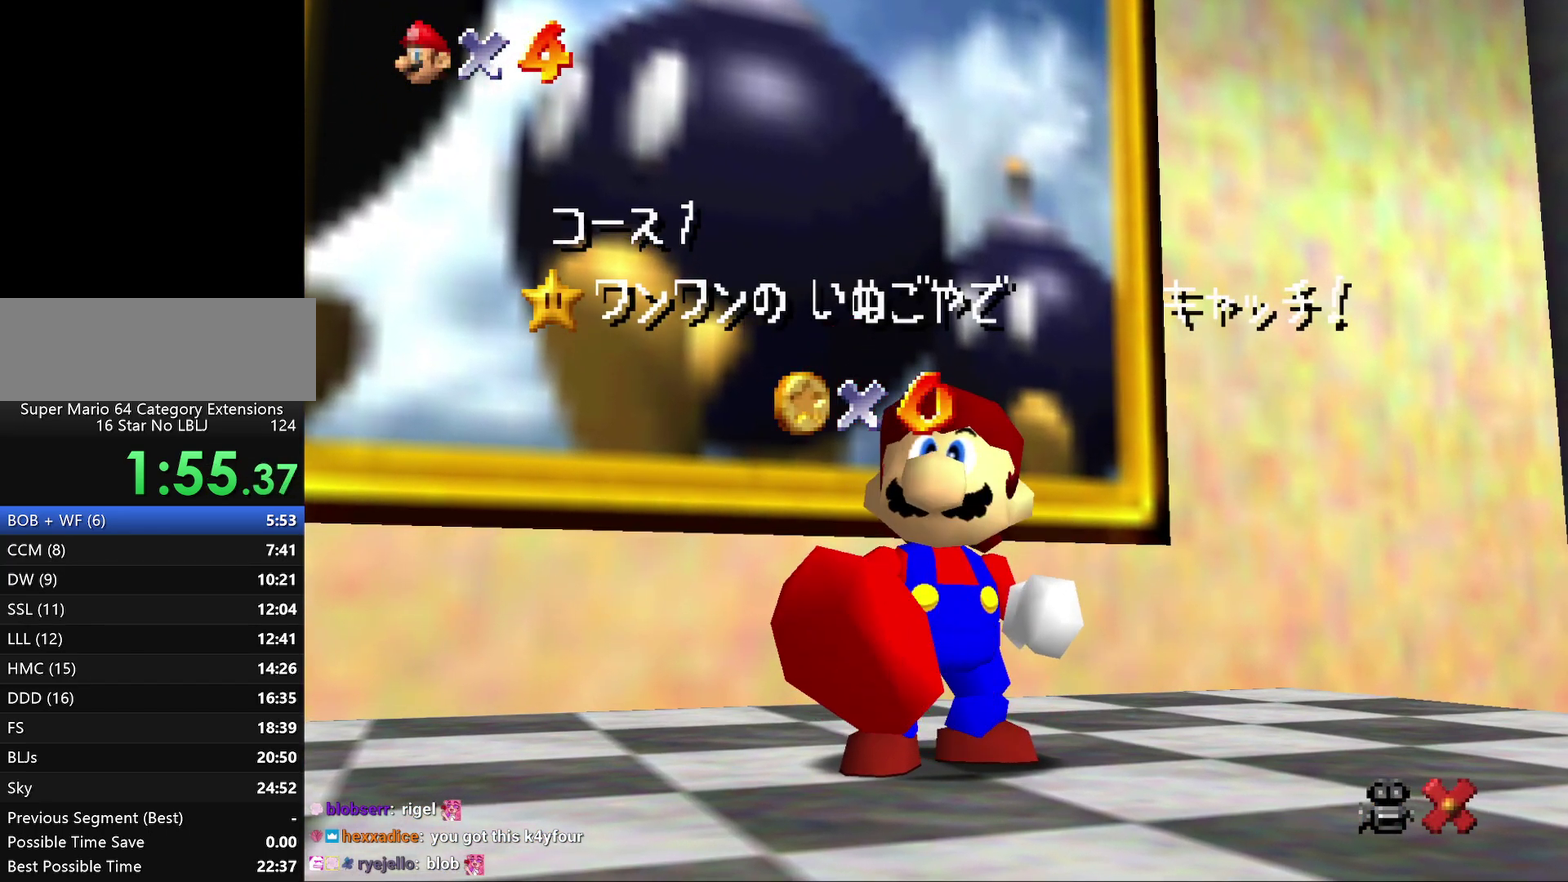
{"buttons": [], "left_stick": "center", "events": [[200, "A", "down"], [300, "A", "up"], [400, "A", "down"], [450, "A", "up"]]}